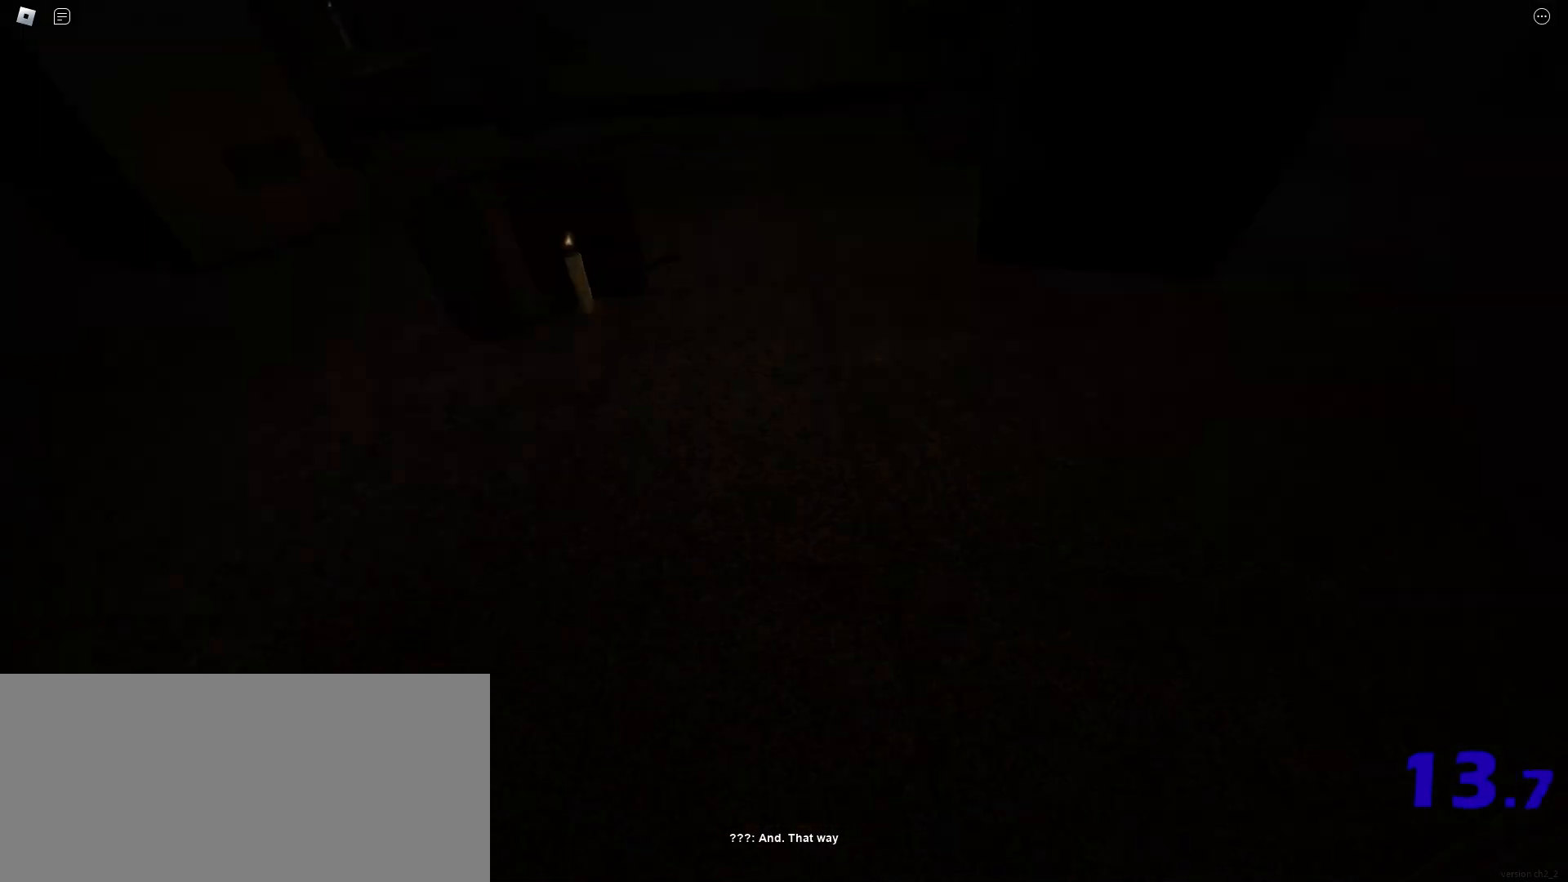
Gameplay with keyboard and mouse; each line is a JSON object with the keys and mouse buttons held at the frame after it. "events" lists presses ("down") and releases ("up") of "a", "ctrl", "d", "e", "f", "q", "r", "s", "shift", "space", "tab", "w", "mouse_left", "mouse_wheel", "mouse_right", "mouse_mb4" and "mouse_mb5" between this image and that frame as [ms after this image, input, new state], when the widget could be followed in between. "mouse_left", "mouse_wheel", "mouse_right", "mouse_mb4", "mouse_mb5" = the "left", "wheel", "right", "mb4", "mb5" buttons of the "mouse" list. No other keys are recorded. "wheel" means that the mouse wheel is clicked or scrolled. Mouse movement is not recorded.
{"keys": ["d", "shift", "w"], "mouse": [], "events": [[67, "space", "down"], [117, "ctrl", "down"], [283, "space", "up"], [300, "ctrl", "up"]]}
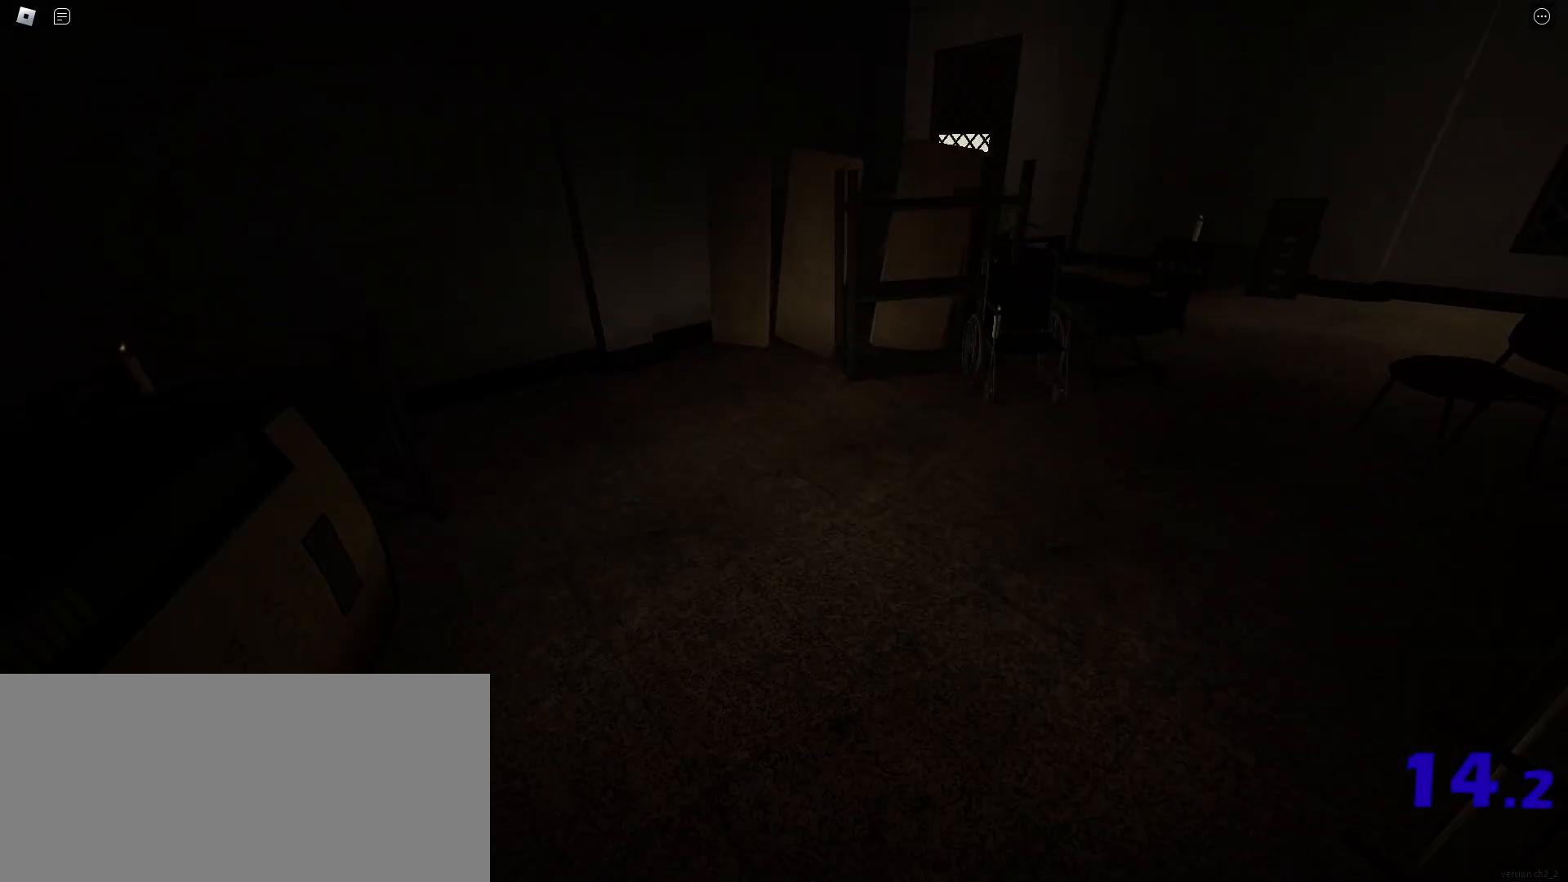
{"keys": ["ctrl", "d", "shift", "space", "w"], "mouse": [], "events": [[400, "space", "down"], [467, "ctrl", "down"]]}
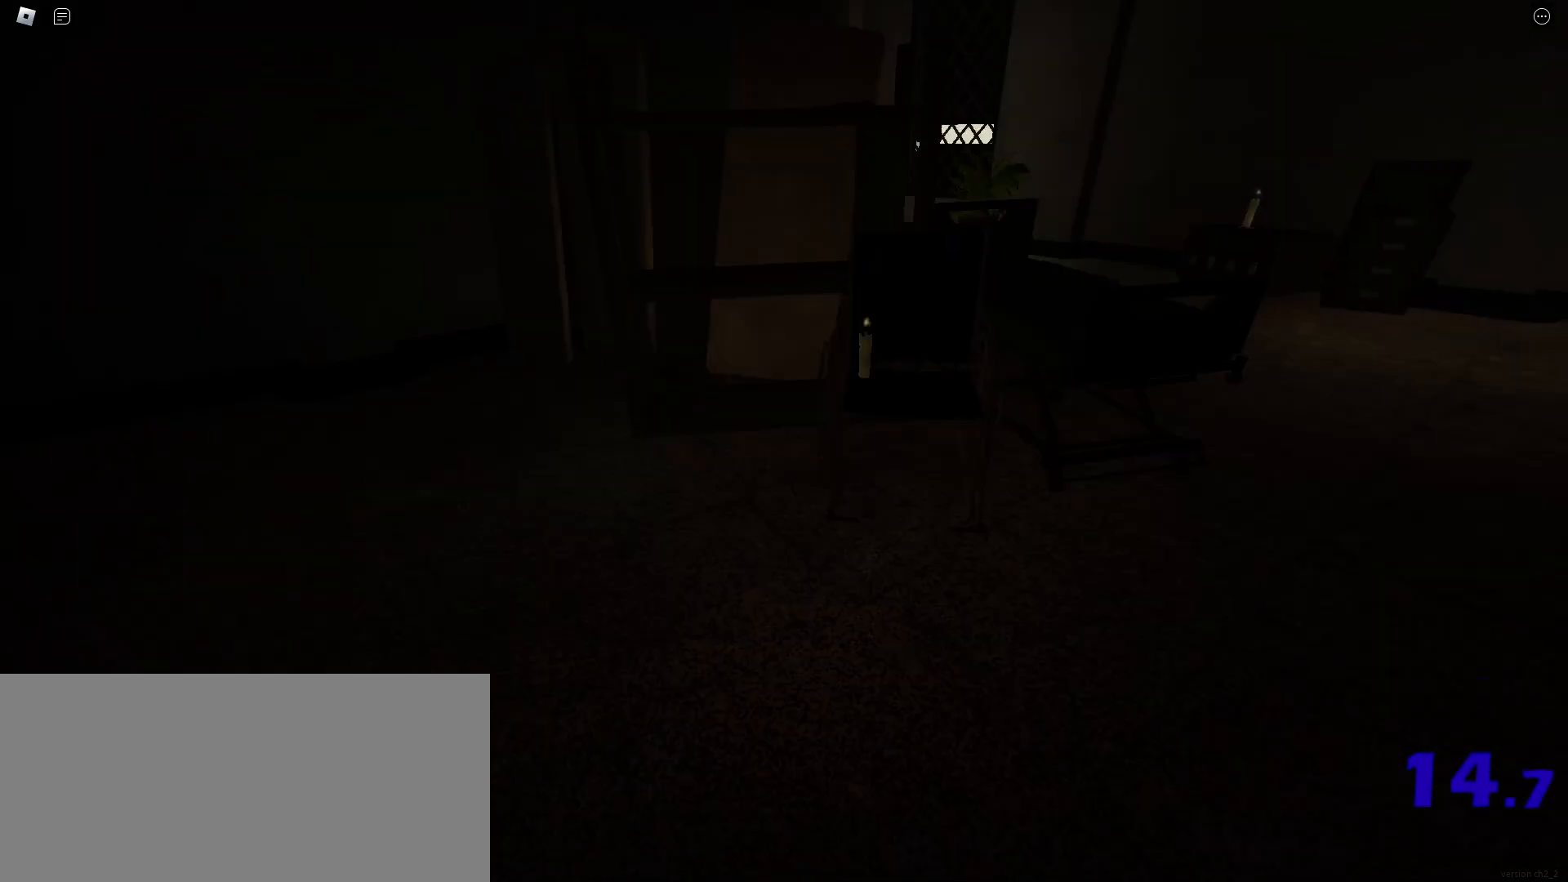
{"keys": ["d", "shift", "w"], "mouse": [], "events": [[117, "space", "up"], [133, "ctrl", "up"]]}
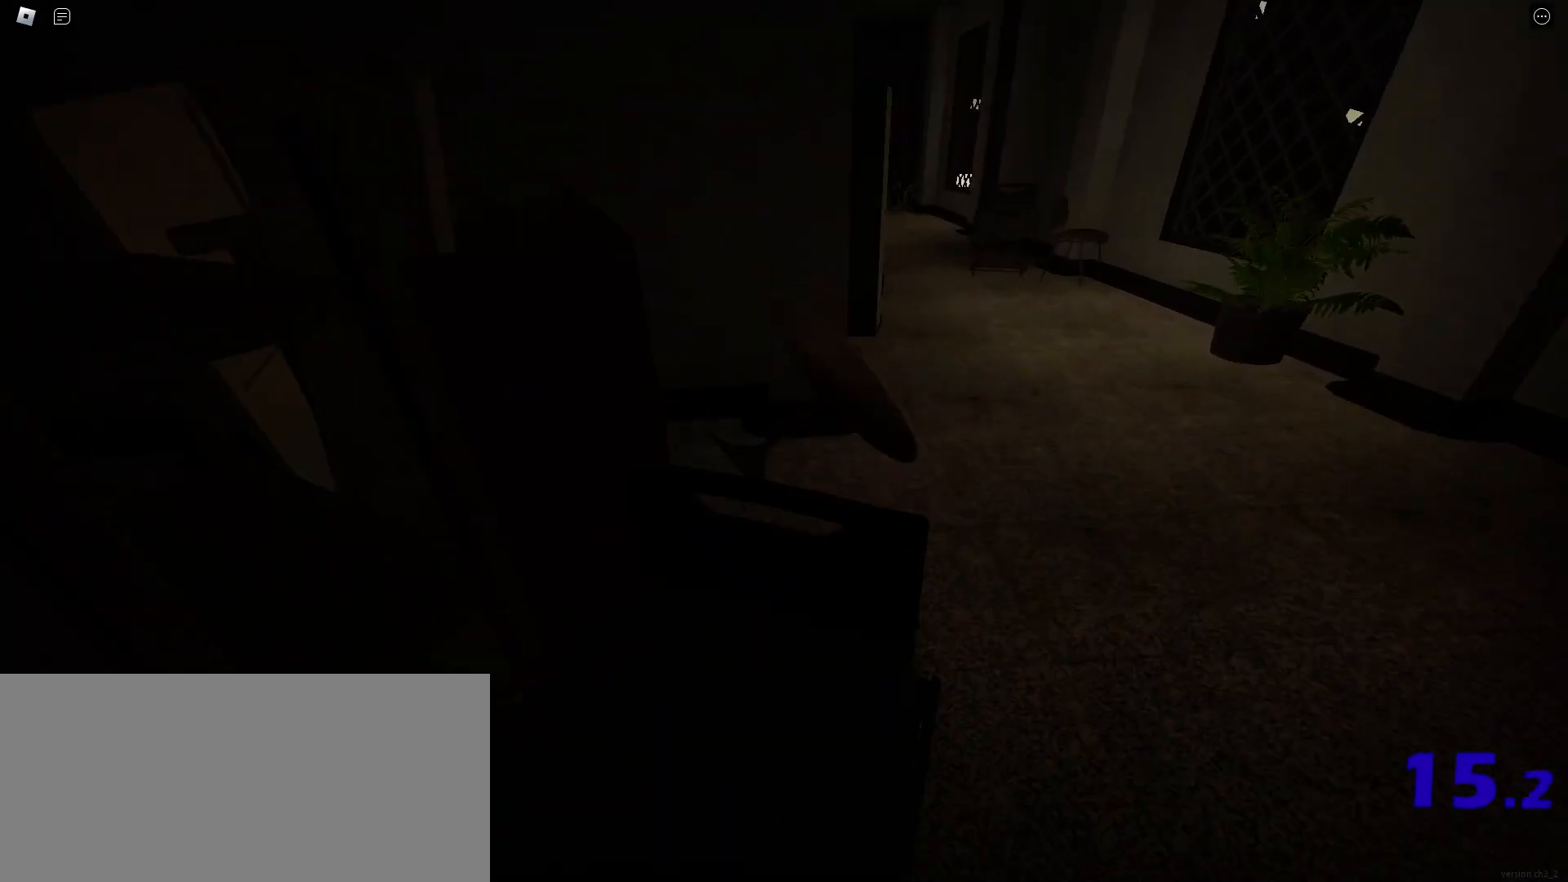
{"keys": ["ctrl", "d", "shift", "space", "w"], "mouse": [], "events": [[383, "space", "down"], [450, "ctrl", "down"]]}
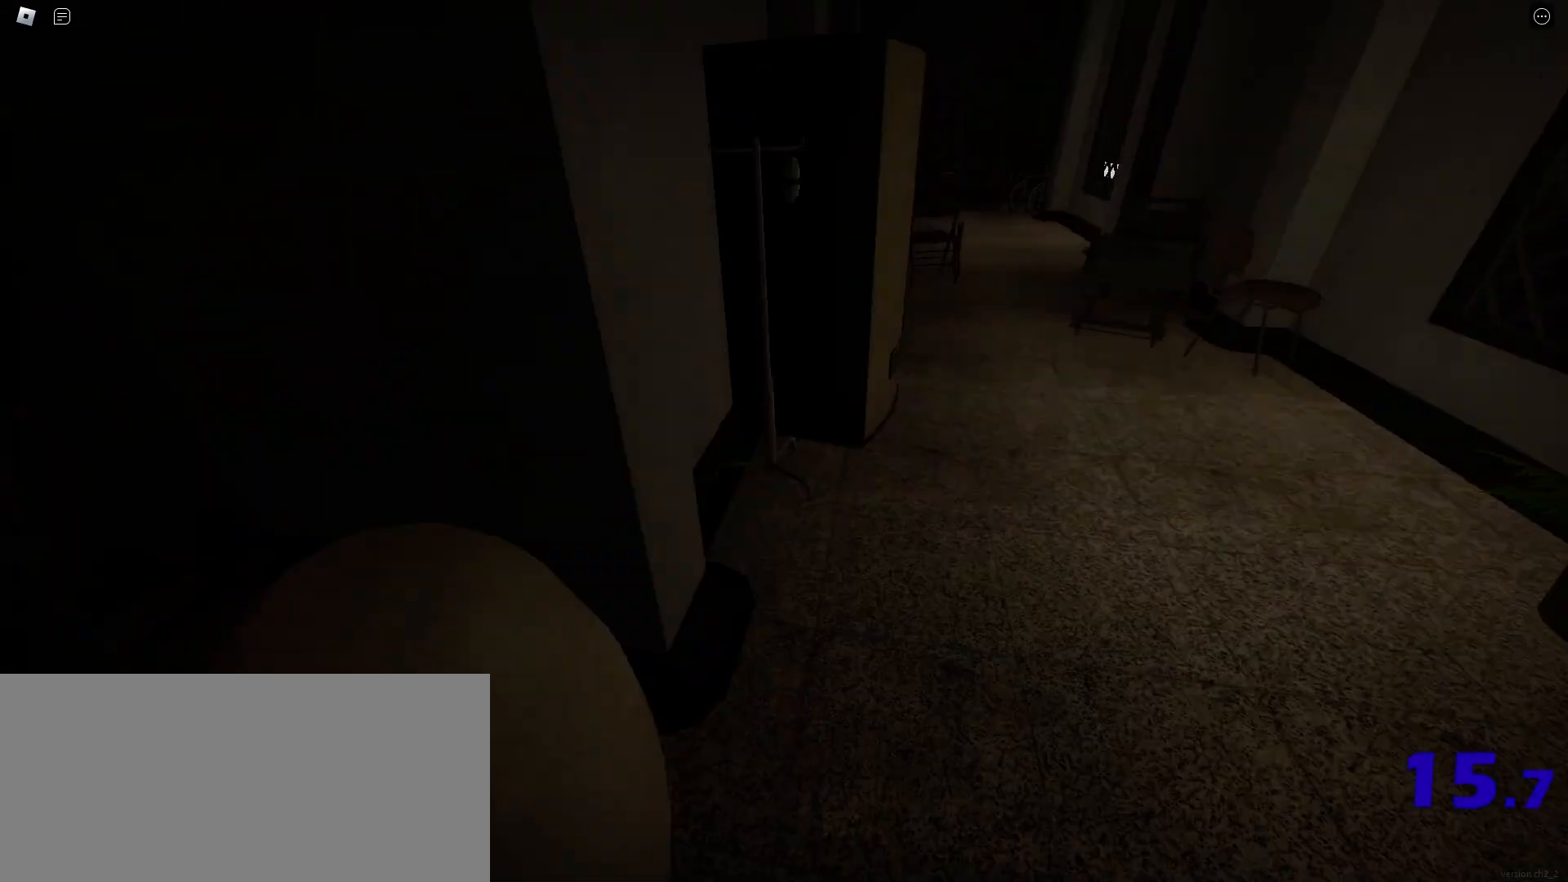
{"keys": ["d", "shift", "w"], "mouse": [], "events": [[133, "ctrl", "up"], [133, "space", "up"]]}
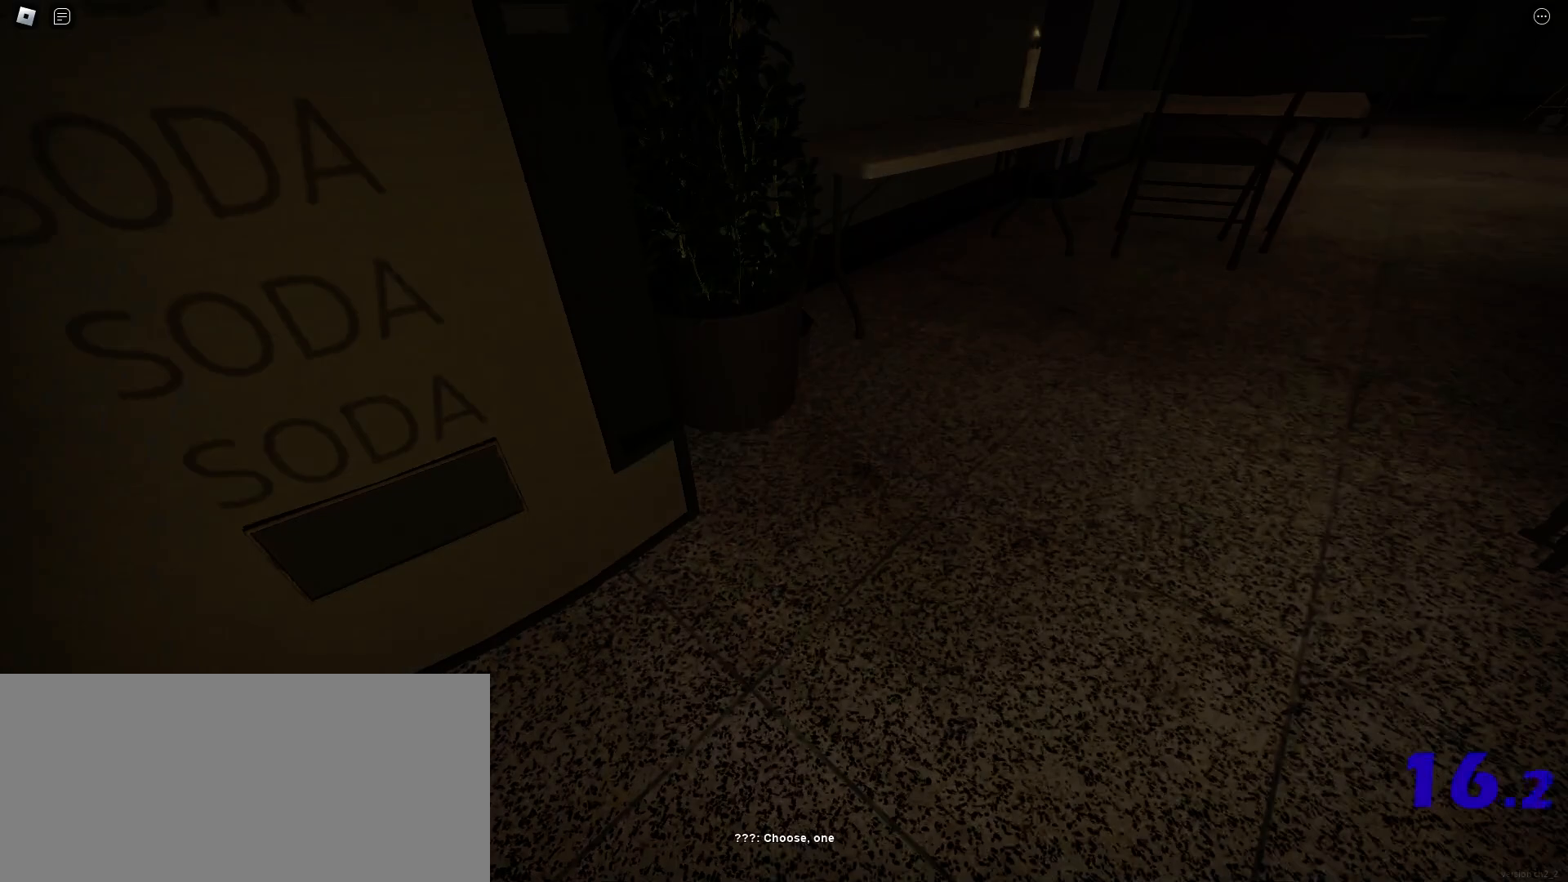
{"keys": ["d", "shift", "w"], "mouse": [], "events": [[167, "space", "down"], [233, "ctrl", "down"], [400, "space", "up"], [417, "ctrl", "up"]]}
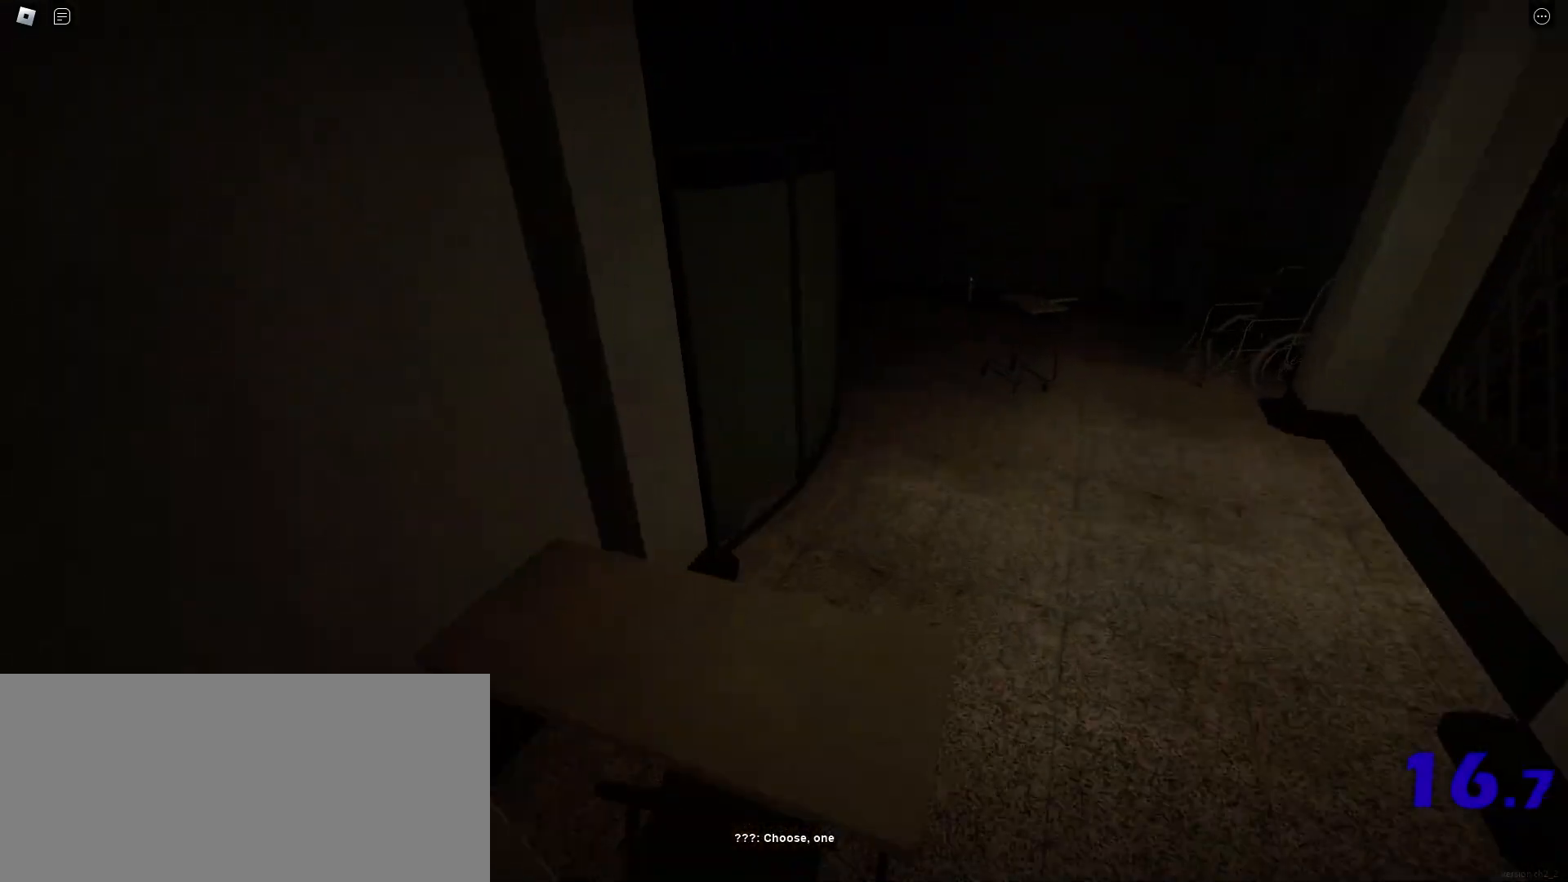
{"keys": ["d", "shift", "space", "w"], "mouse": [], "events": [[483, "space", "down"]]}
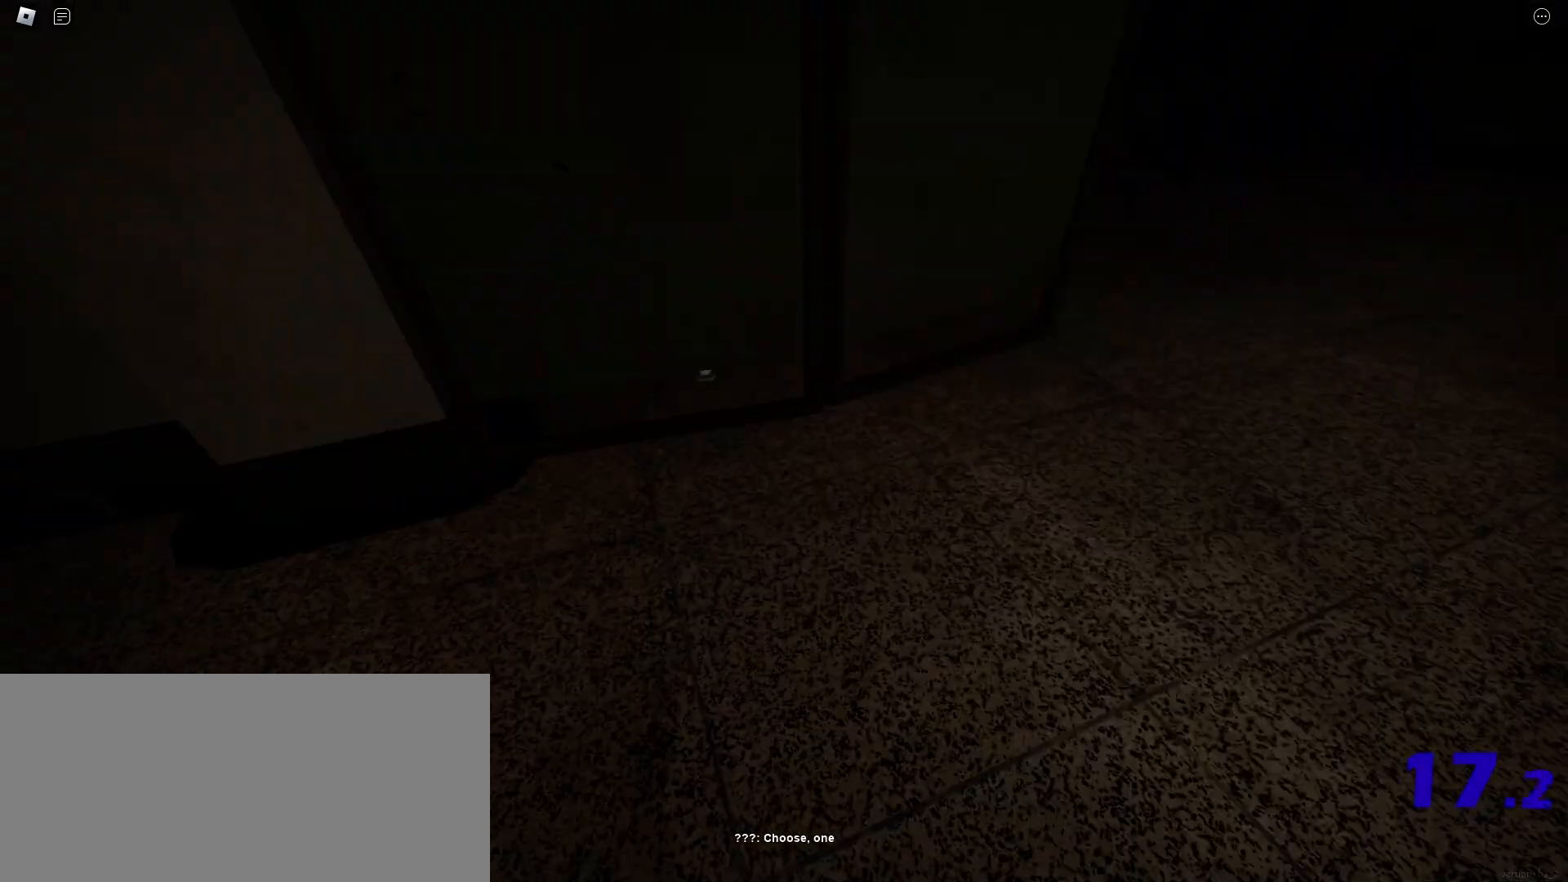
{"keys": ["d", "shift", "w"], "mouse": [], "events": [[50, "ctrl", "down"], [267, "space", "up"], [300, "ctrl", "up"]]}
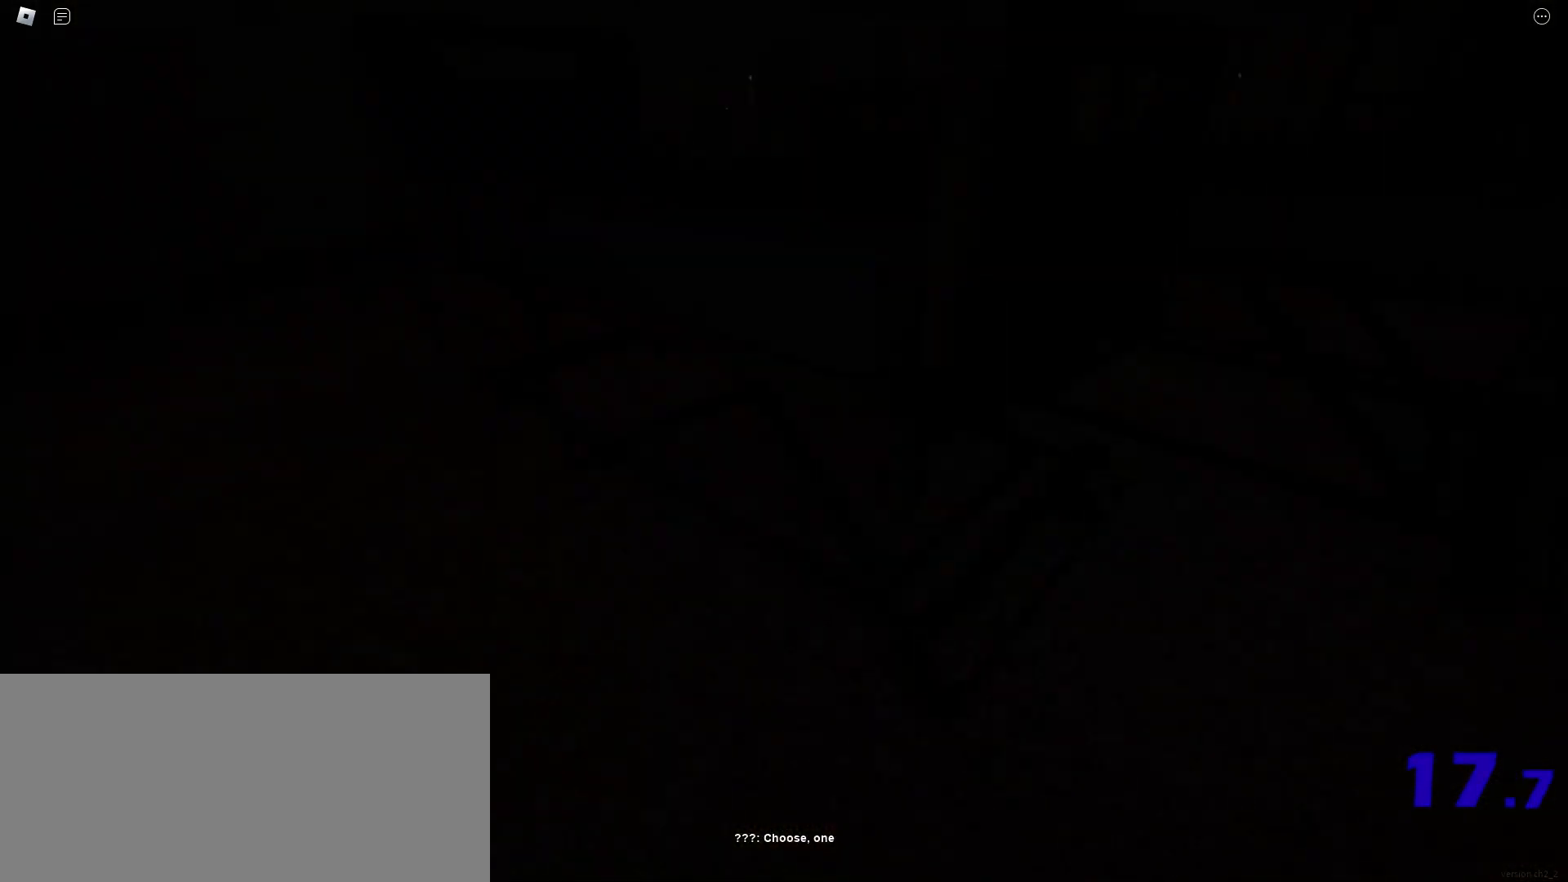
{"keys": ["shift", "w"], "mouse": [], "events": [[150, "d", "up"], [333, "space", "down"], [500, "space", "up"]]}
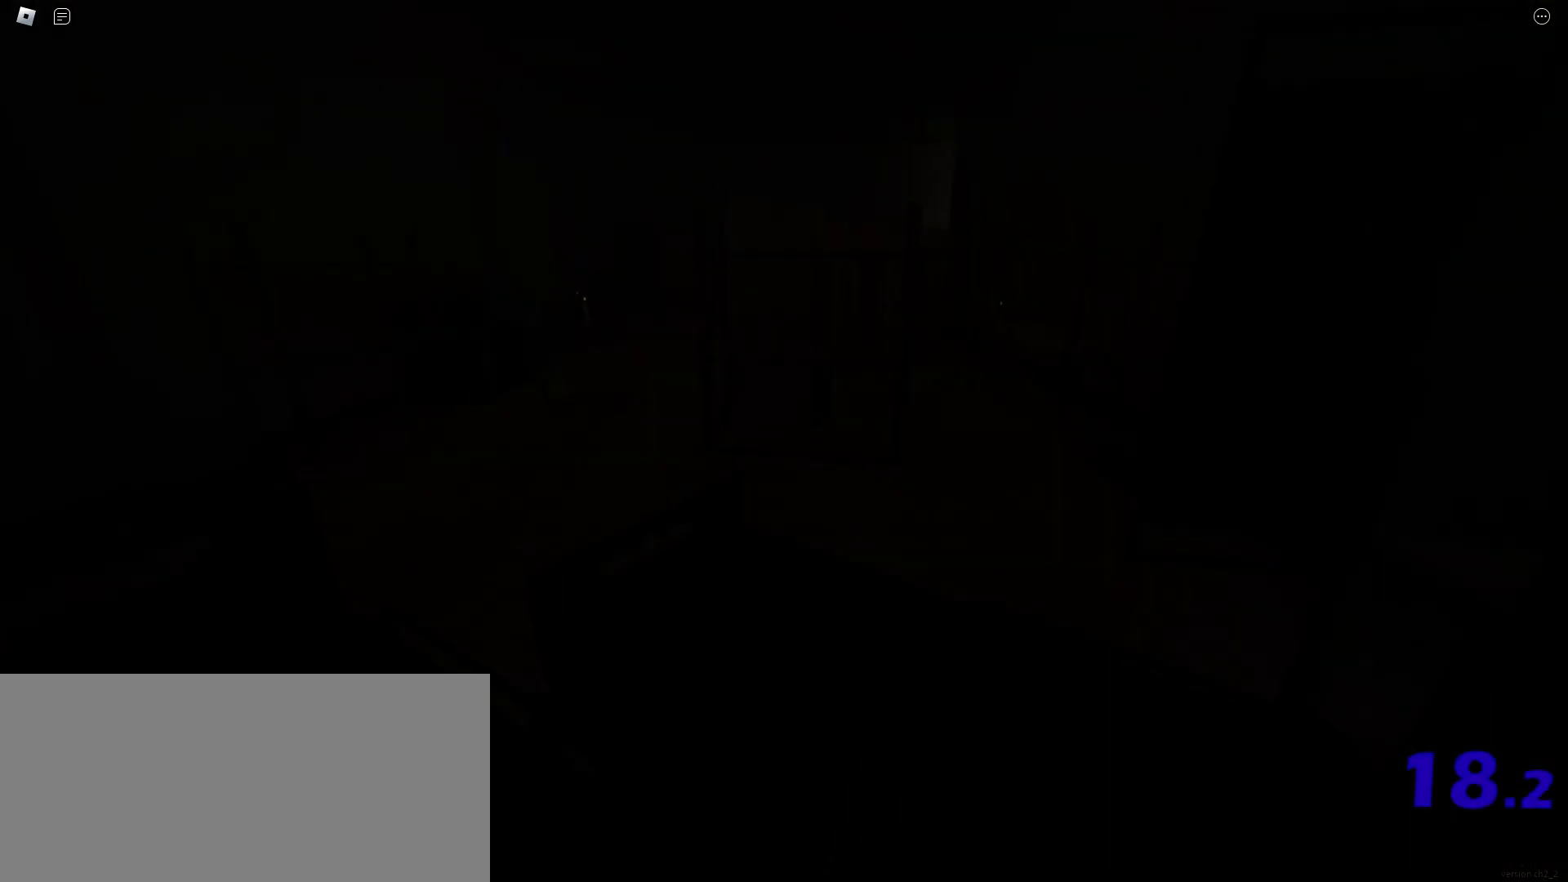
{"keys": ["d", "shift", "w"], "mouse": [], "events": [[100, "d", "down"]]}
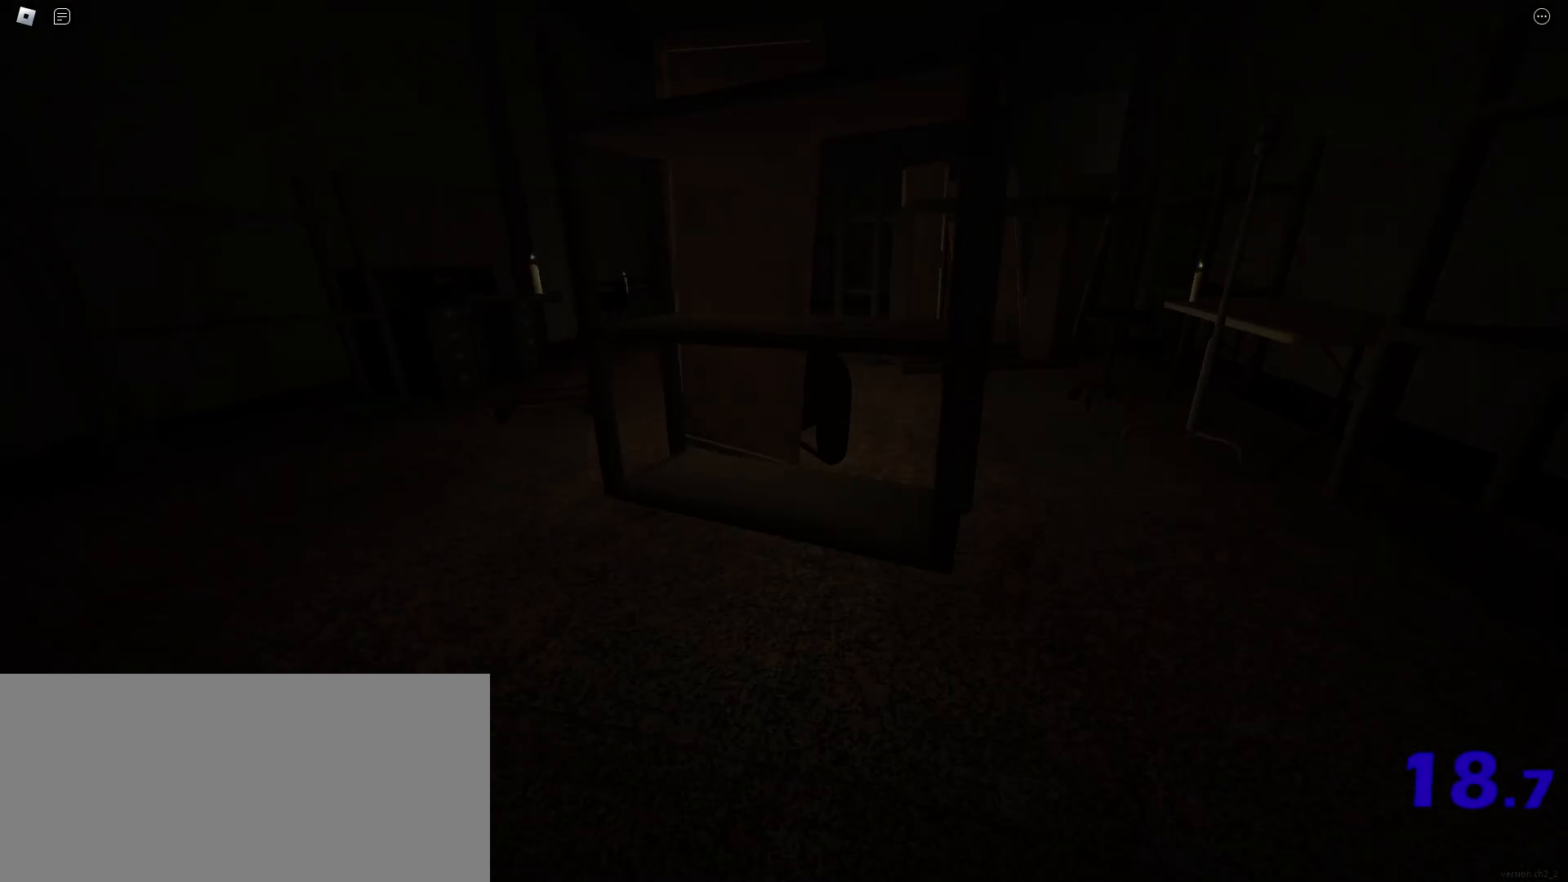
{"keys": ["d", "shift", "w"], "mouse": [], "events": []}
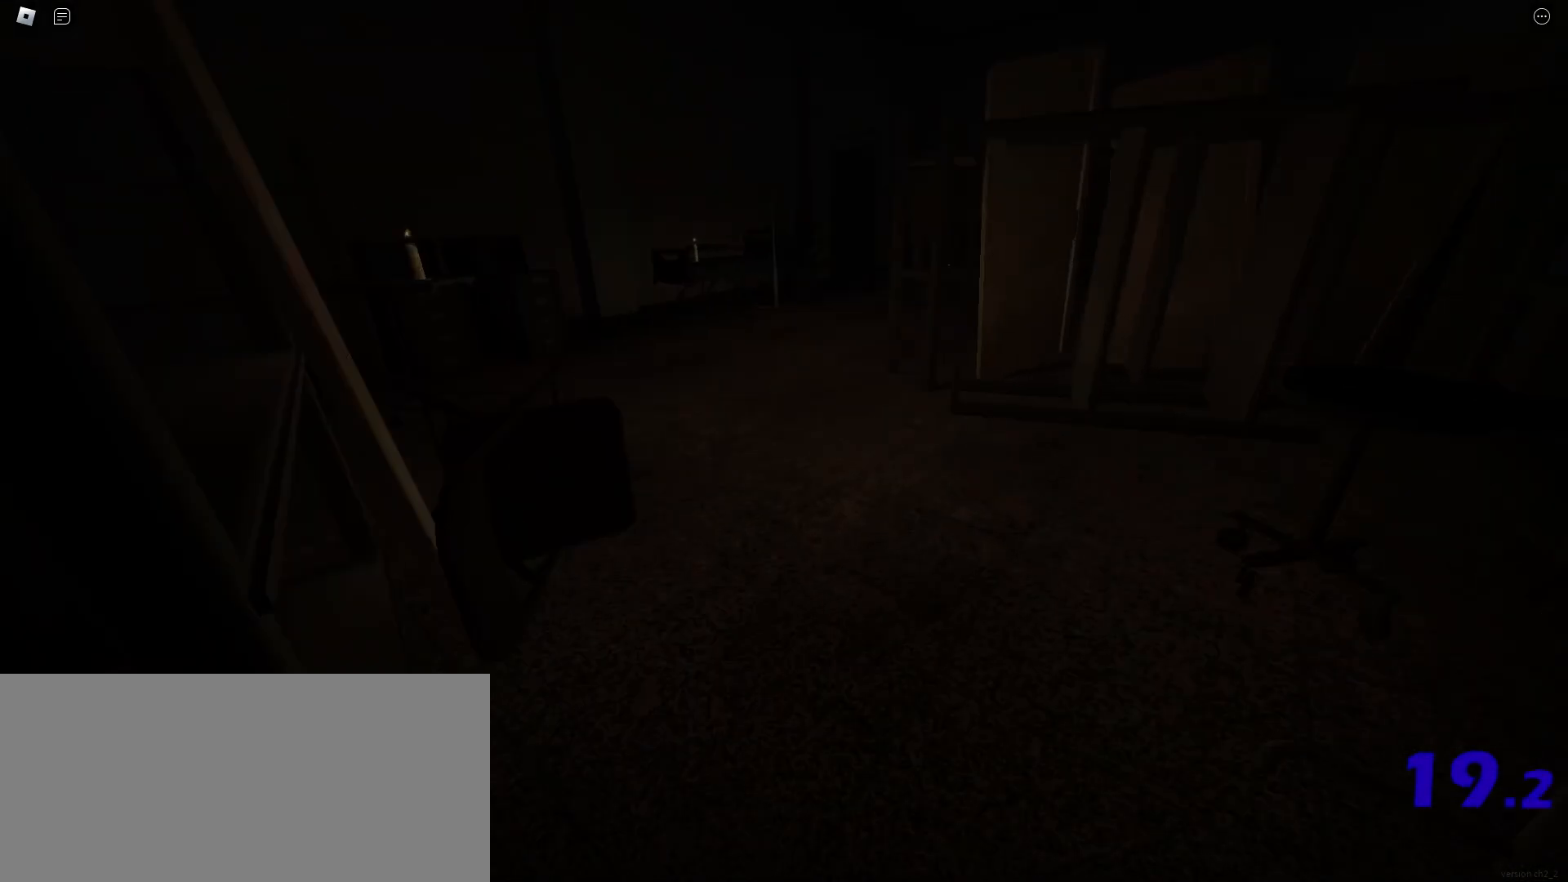
{"keys": ["d", "shift", "w"], "mouse": [], "events": [[183, "space", "down"], [233, "ctrl", "down"], [417, "ctrl", "up"], [417, "space", "up"]]}
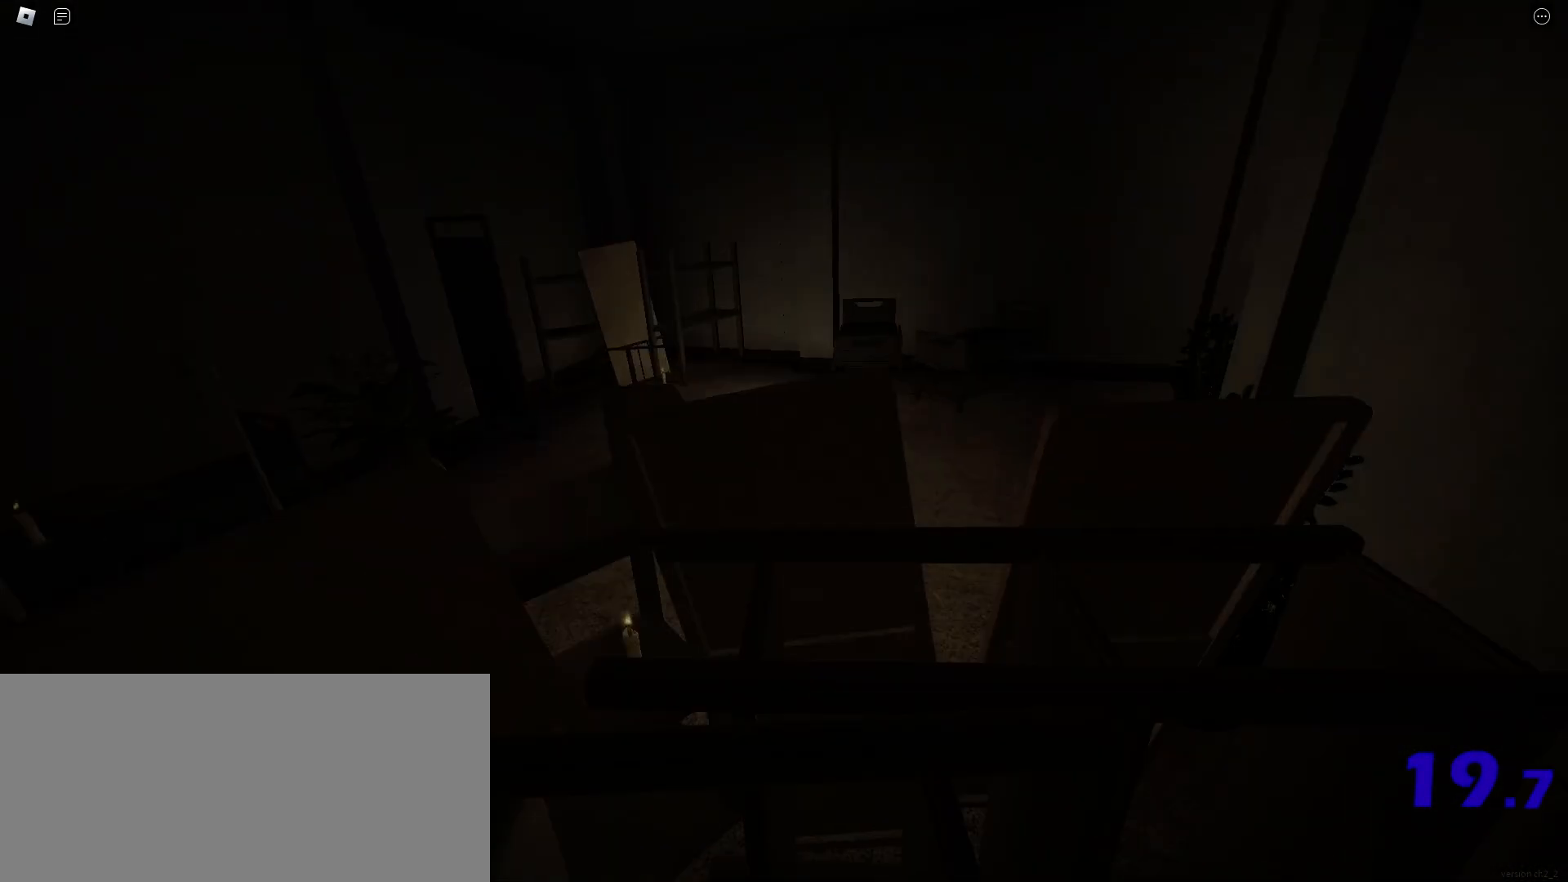
{"keys": ["shift", "w"], "mouse": [], "events": [[83, "d", "up"]]}
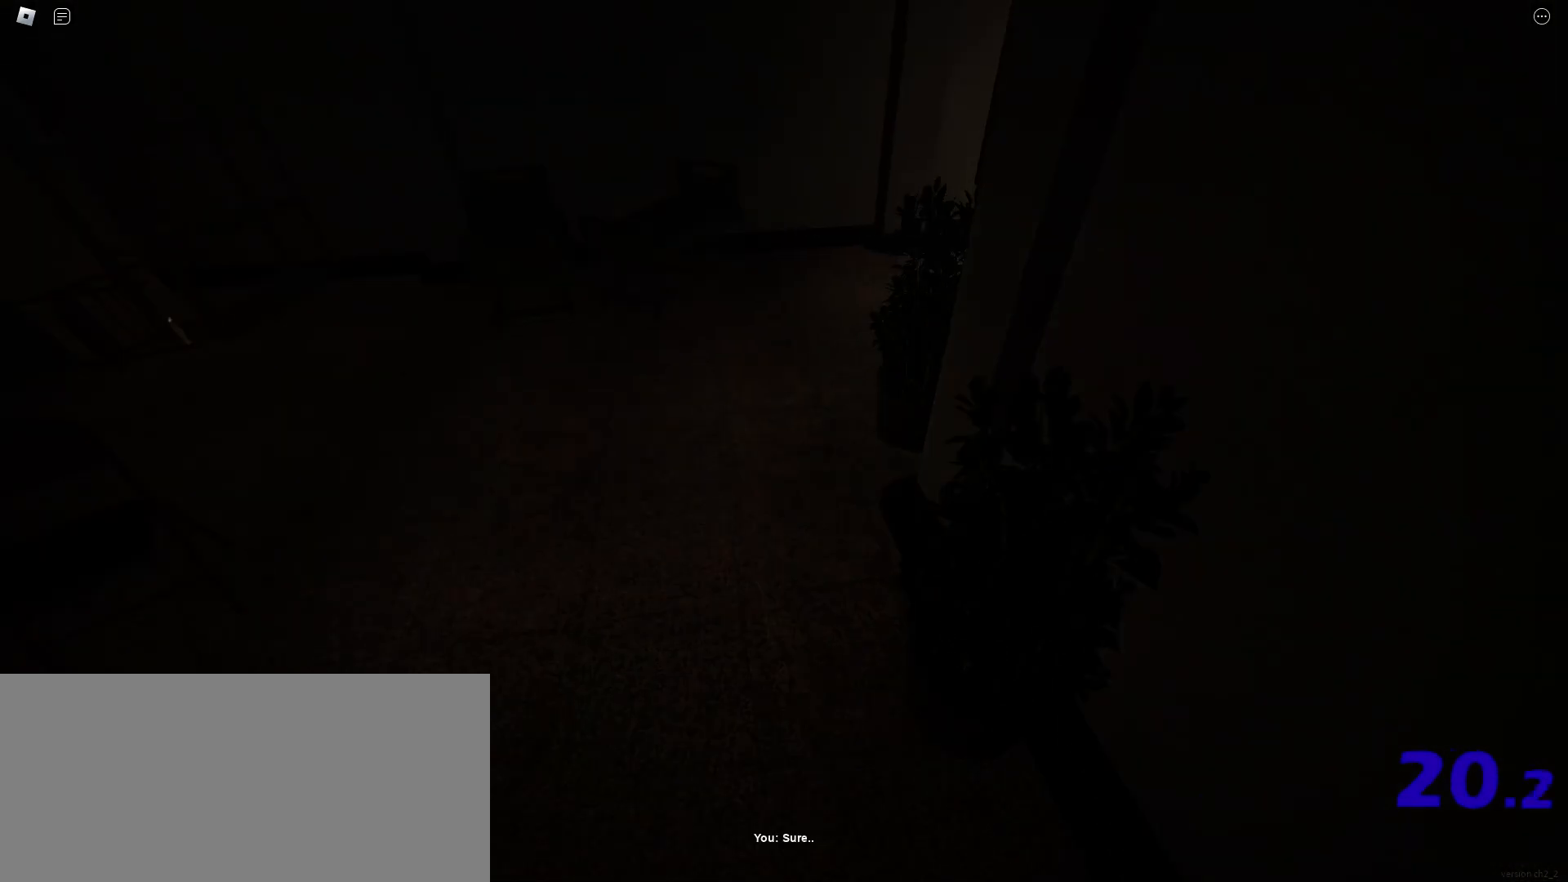
{"keys": ["d", "shift", "w"], "mouse": [], "events": [[467, "d", "down"]]}
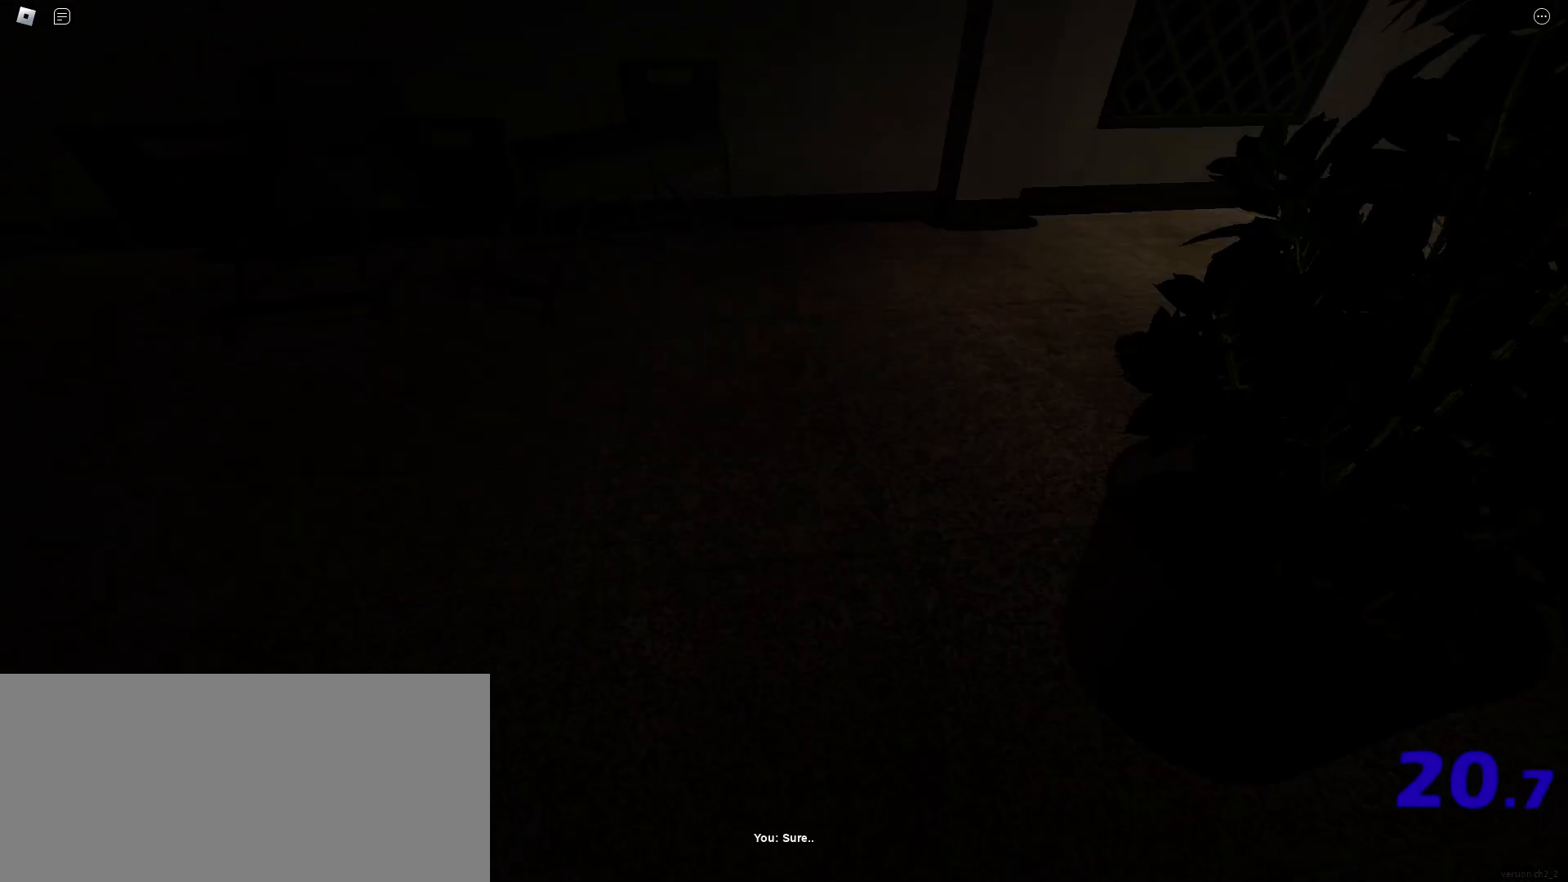
{"keys": ["d", "shift", "w"], "mouse": [], "events": [[67, "space", "down"], [133, "ctrl", "down"], [250, "ctrl", "up"], [250, "space", "up"]]}
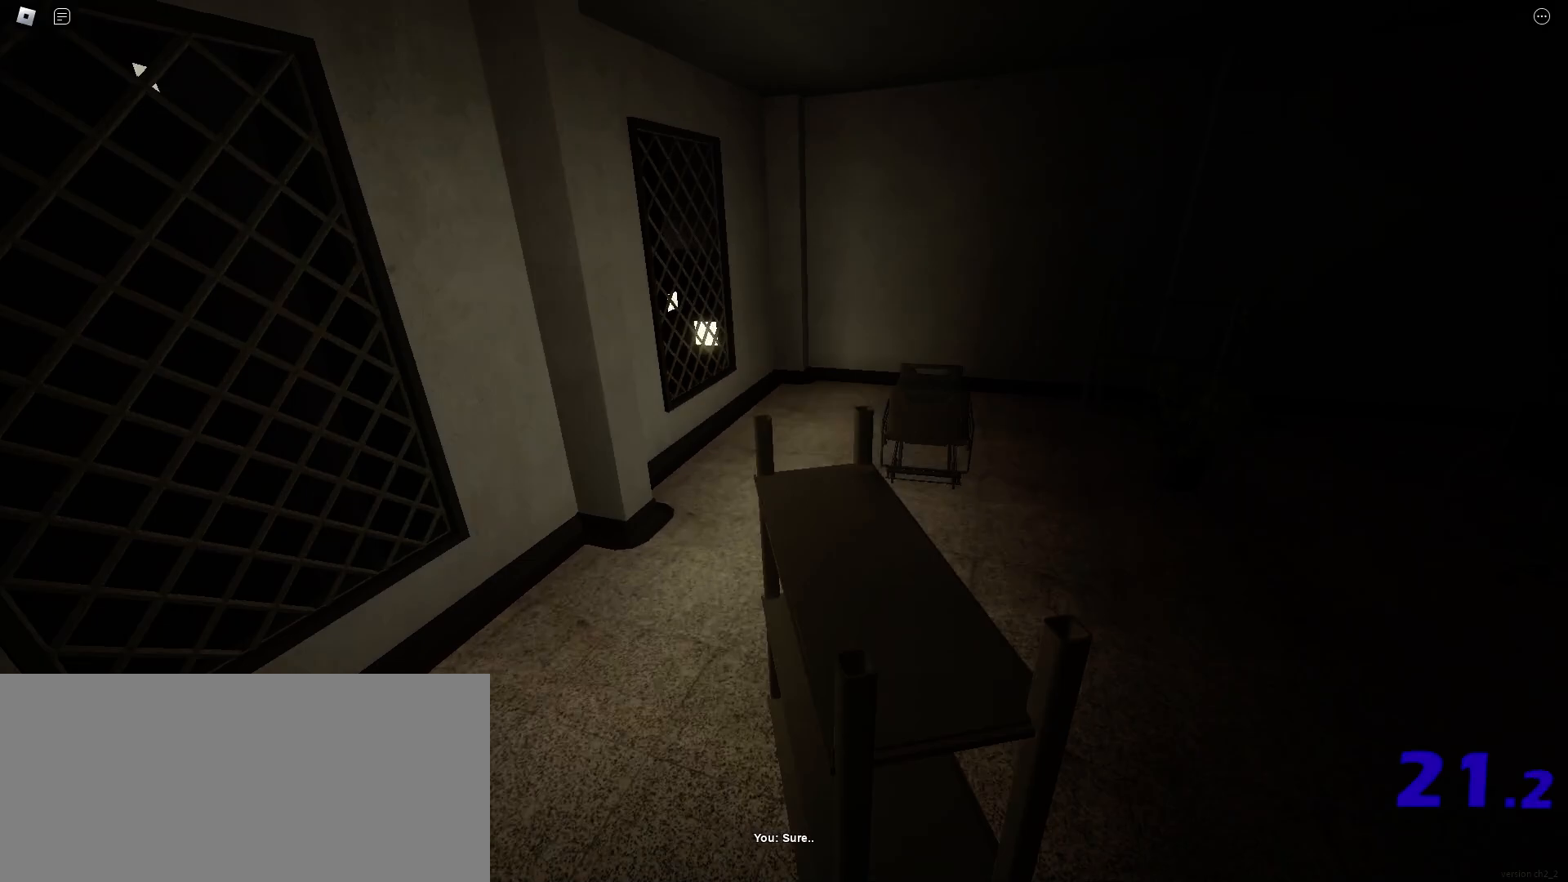
{"keys": ["d", "shift", "w"], "mouse": [], "events": []}
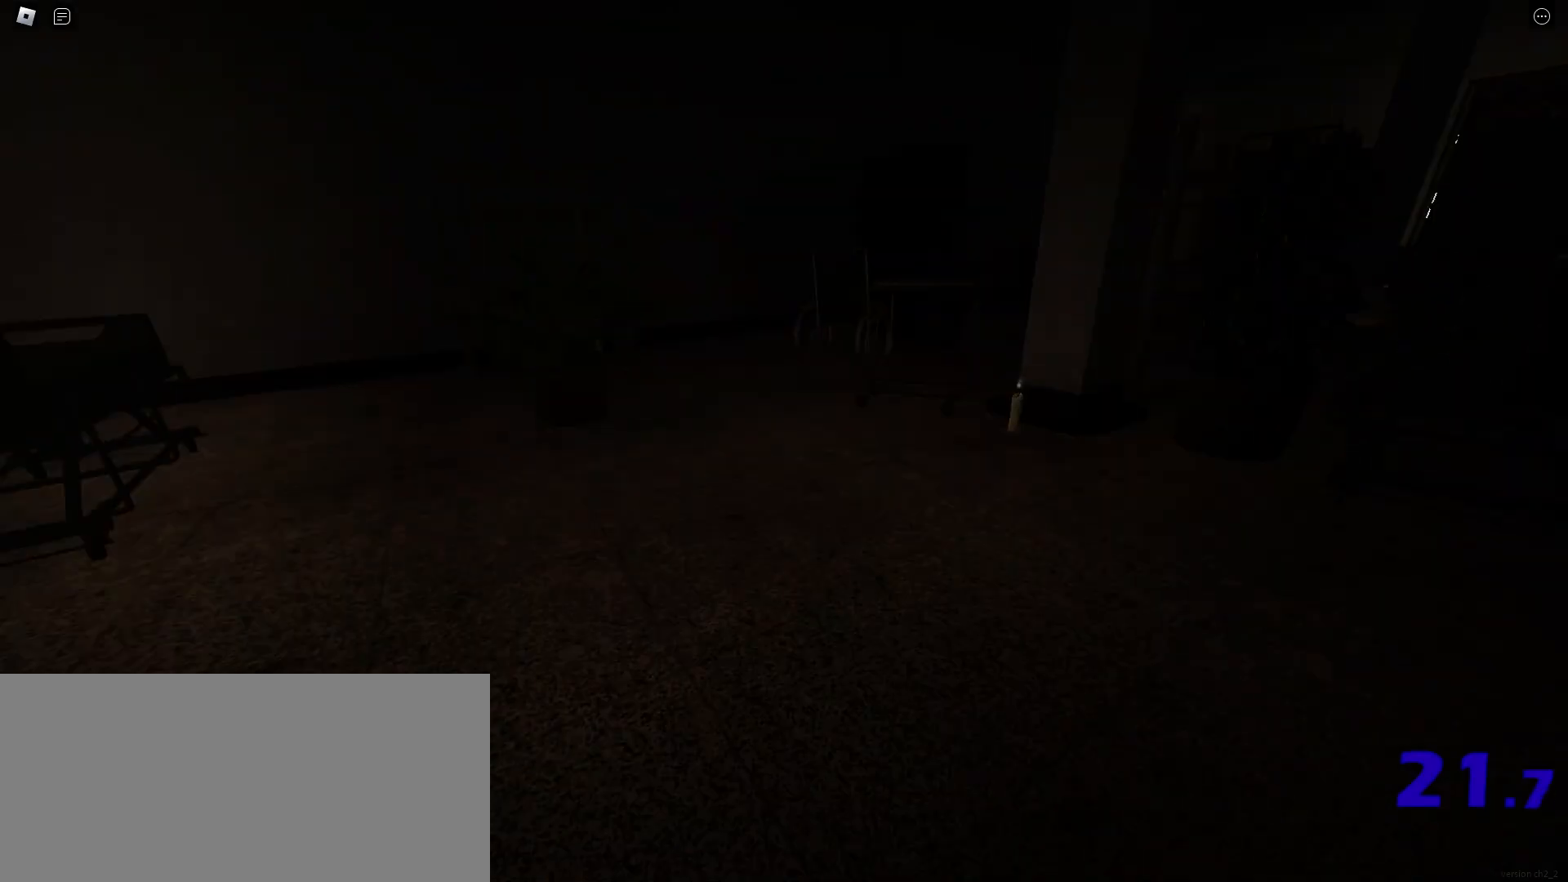
{"keys": ["d", "shift", "w"], "mouse": [], "events": [[250, "space", "down"], [300, "ctrl", "down"], [450, "ctrl", "up"], [467, "space", "up"]]}
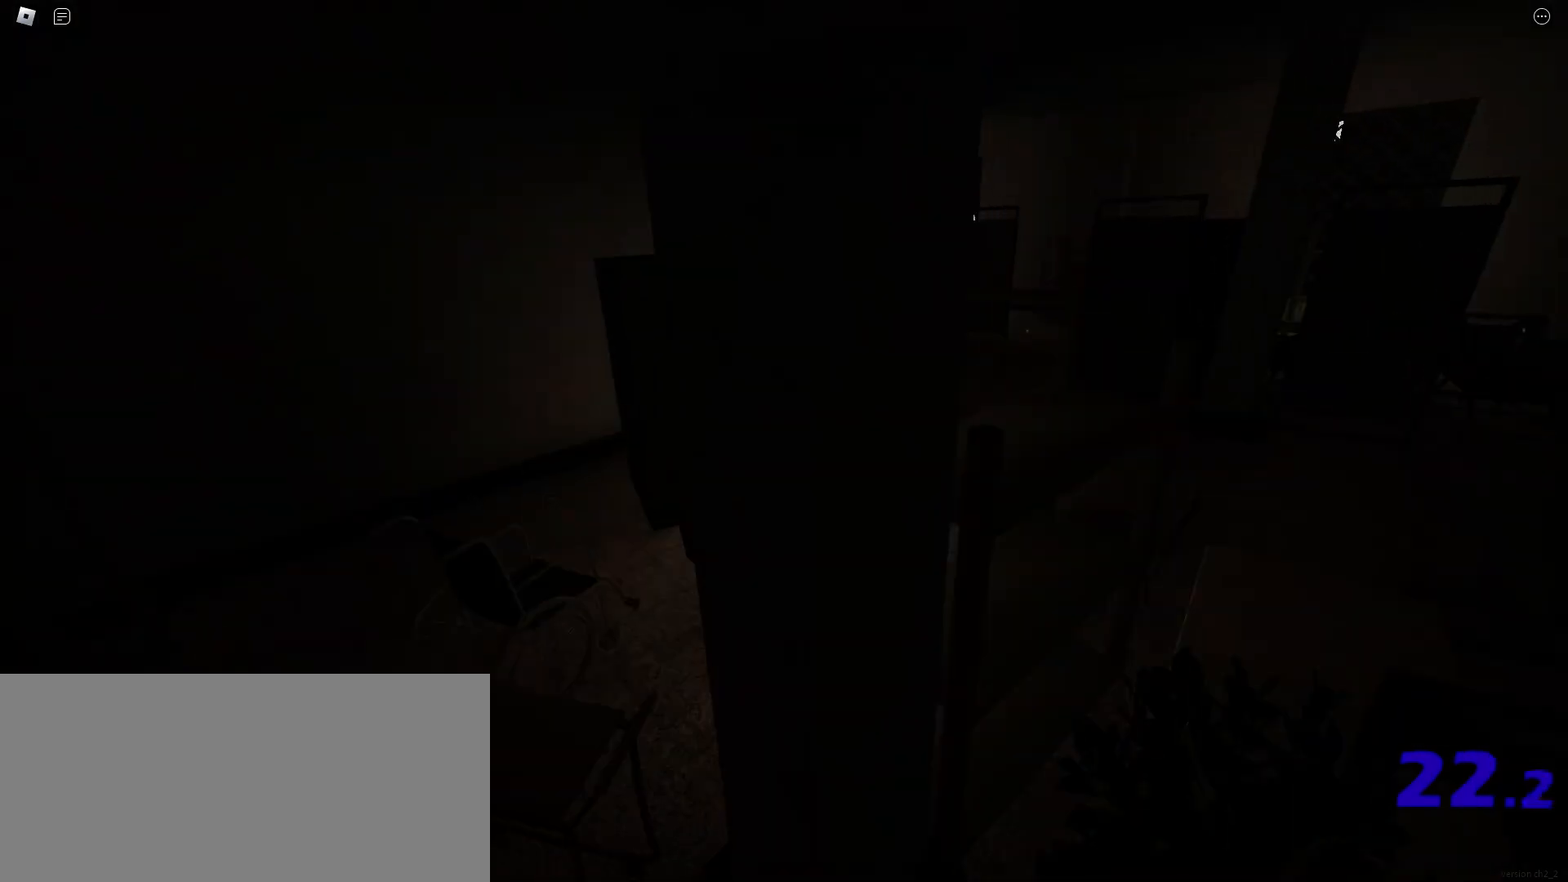
{"keys": ["d", "shift", "w"], "mouse": [], "events": []}
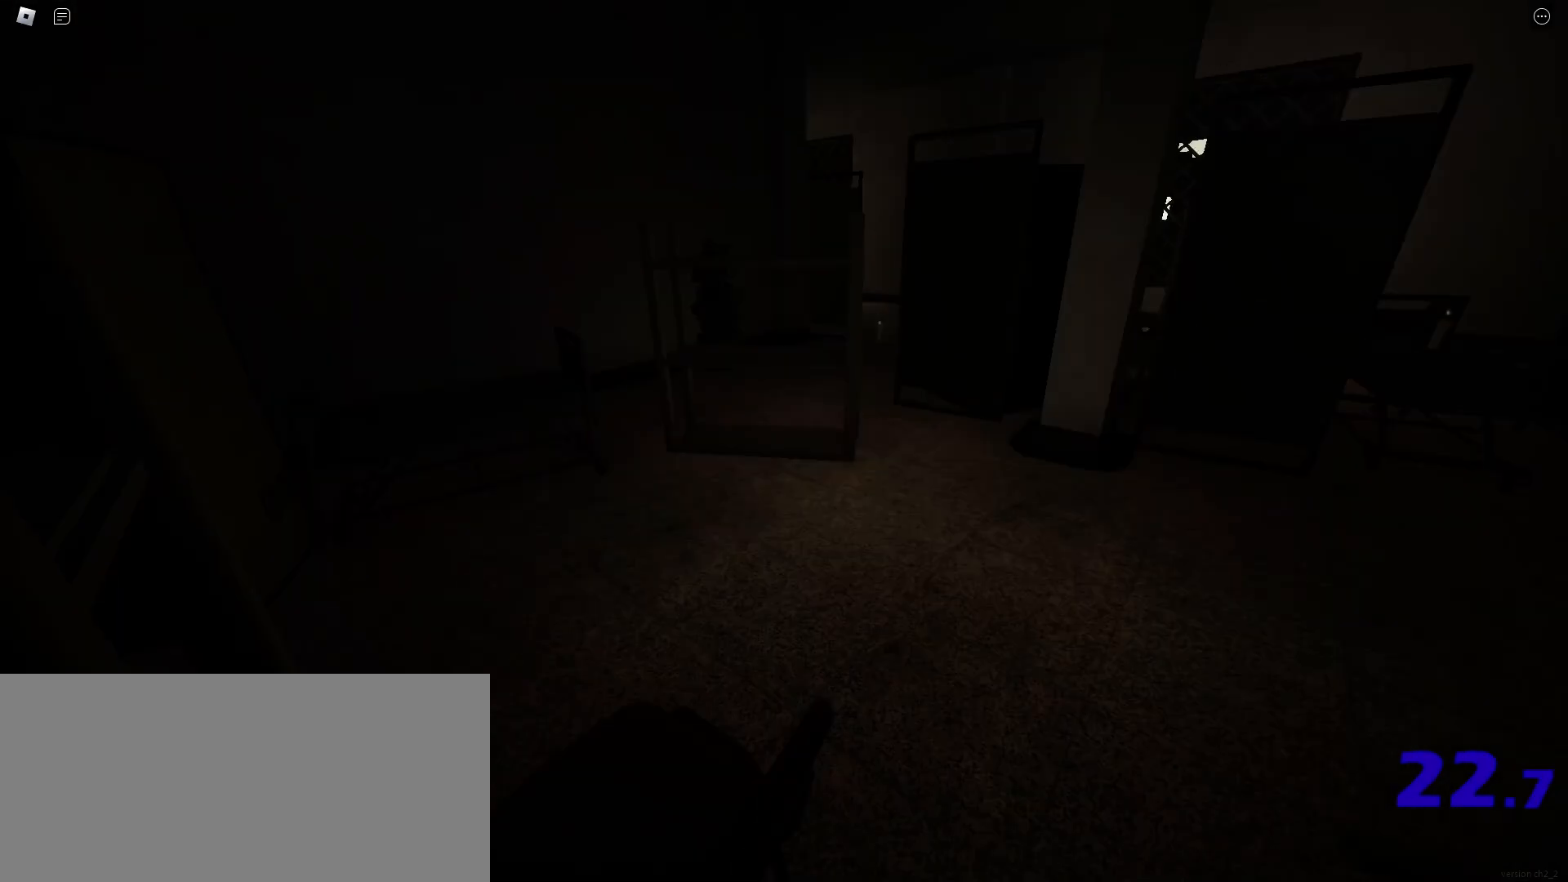
{"keys": ["d", "shift", "w"], "mouse": [], "events": []}
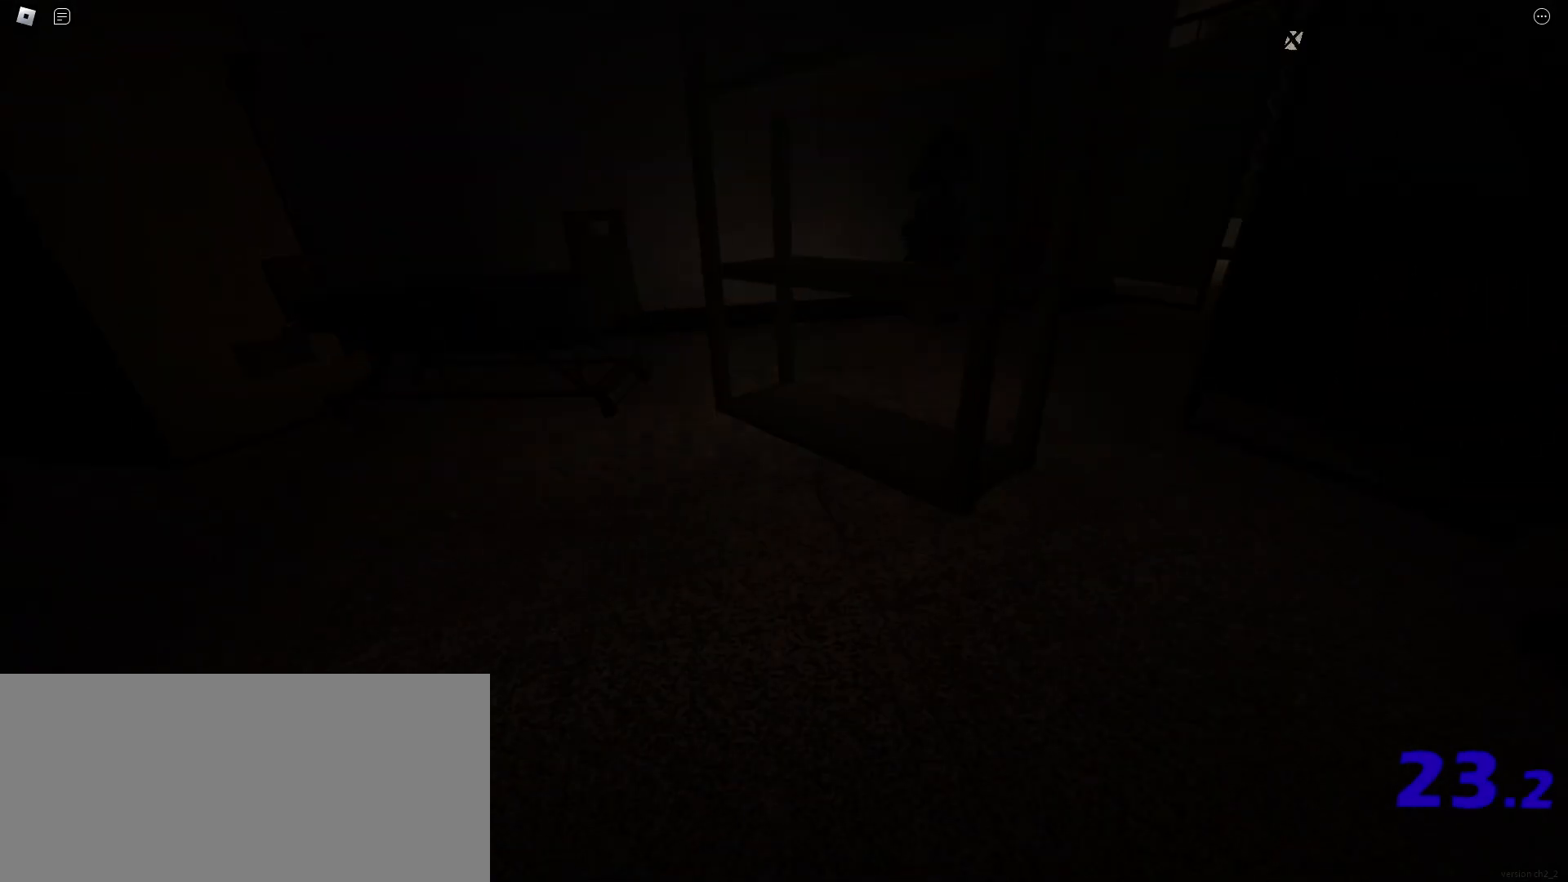
{"keys": ["d", "shift", "w"], "mouse": [], "events": [[150, "space", "down"], [183, "ctrl", "down"], [300, "ctrl", "up"], [317, "space", "up"]]}
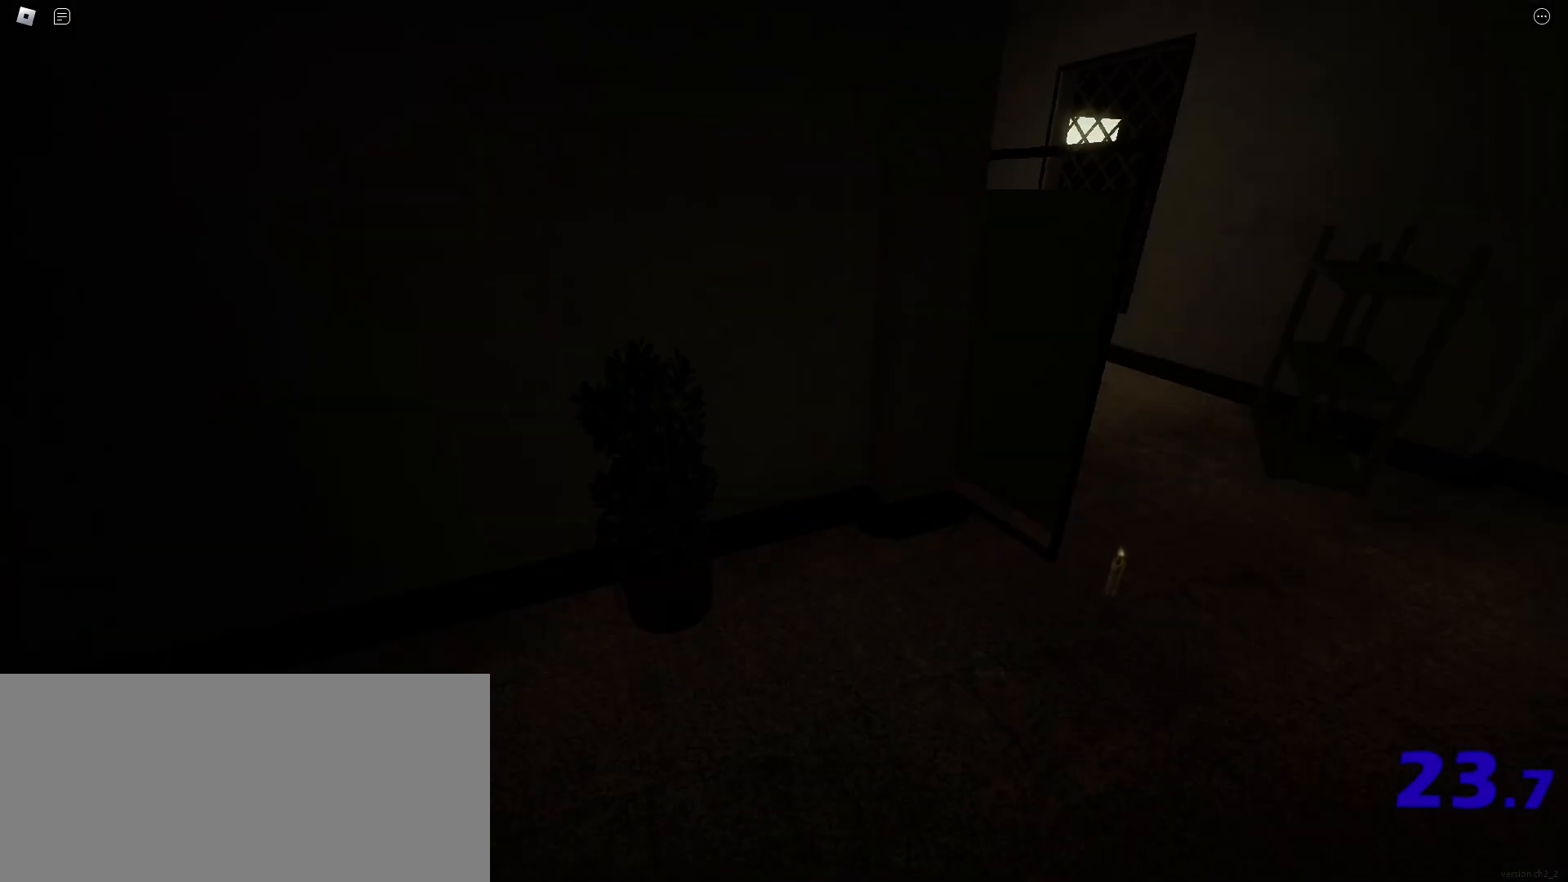
{"keys": ["d", "shift", "w"], "mouse": [], "events": []}
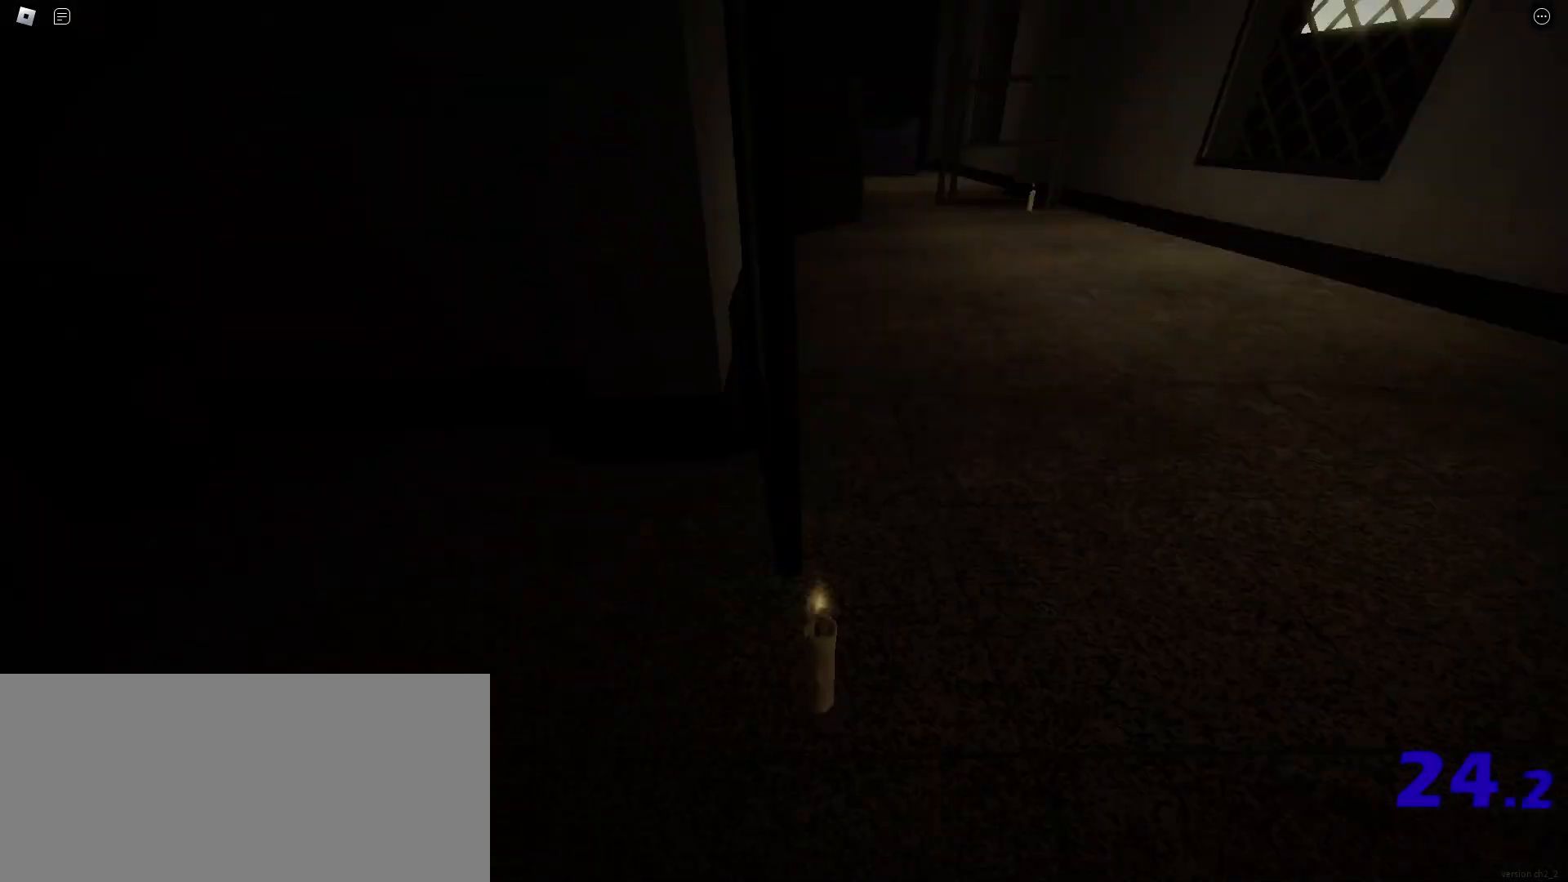
{"keys": ["d", "shift", "w"], "mouse": [], "events": [[117, "space", "down"], [150, "ctrl", "down"], [333, "ctrl", "up"], [367, "space", "up"]]}
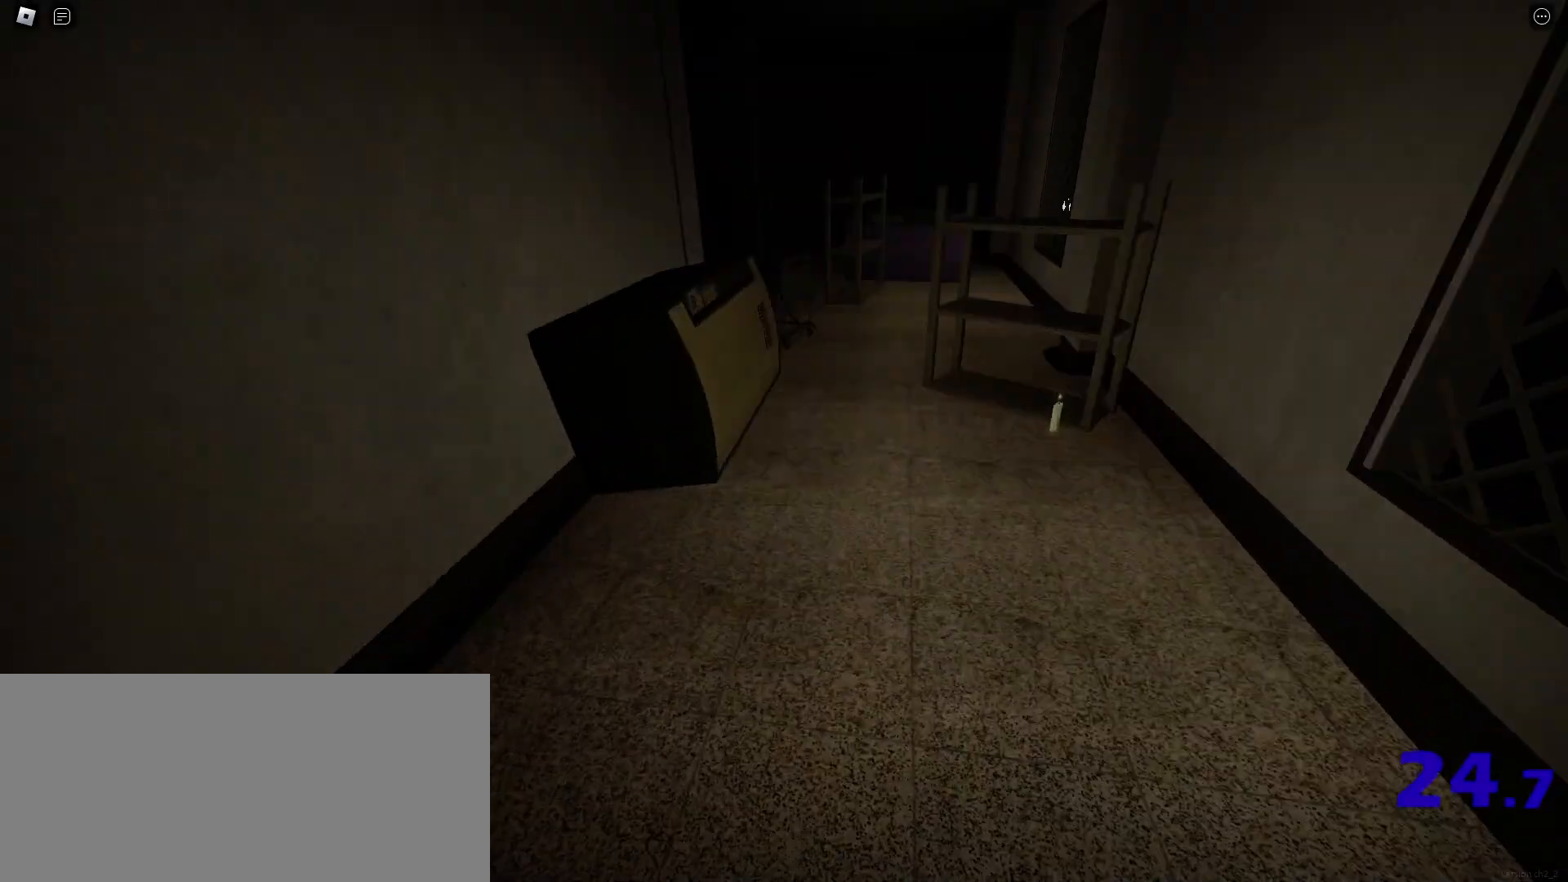
{"keys": ["ctrl", "d", "shift", "space", "w"], "mouse": [], "events": [[400, "space", "down"], [467, "ctrl", "down"]]}
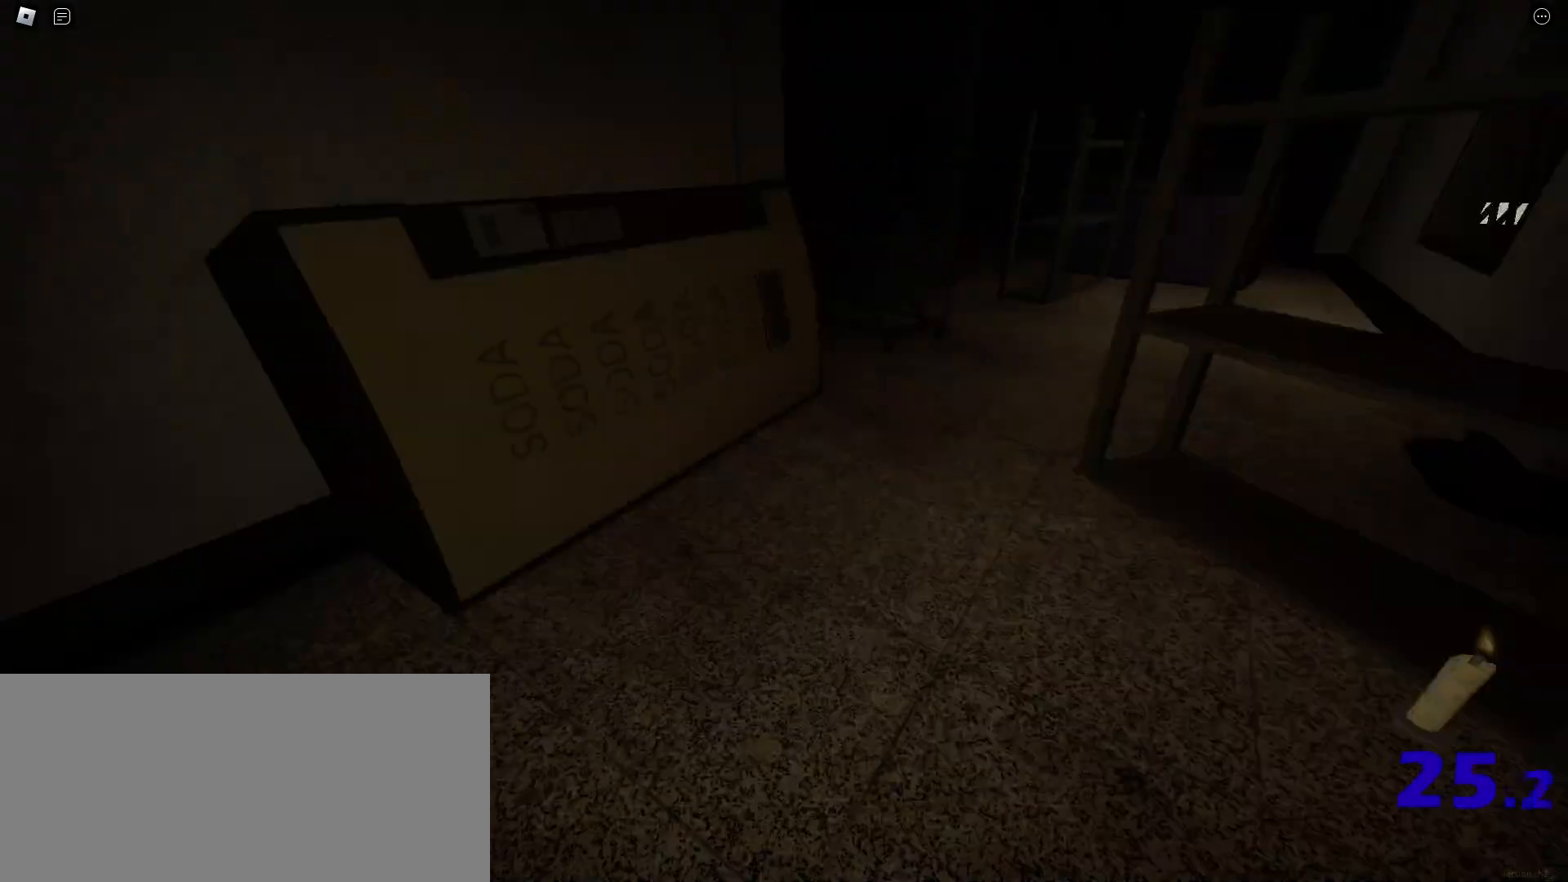
{"keys": ["d", "shift", "w"], "mouse": [], "events": [[150, "ctrl", "up"], [167, "space", "up"]]}
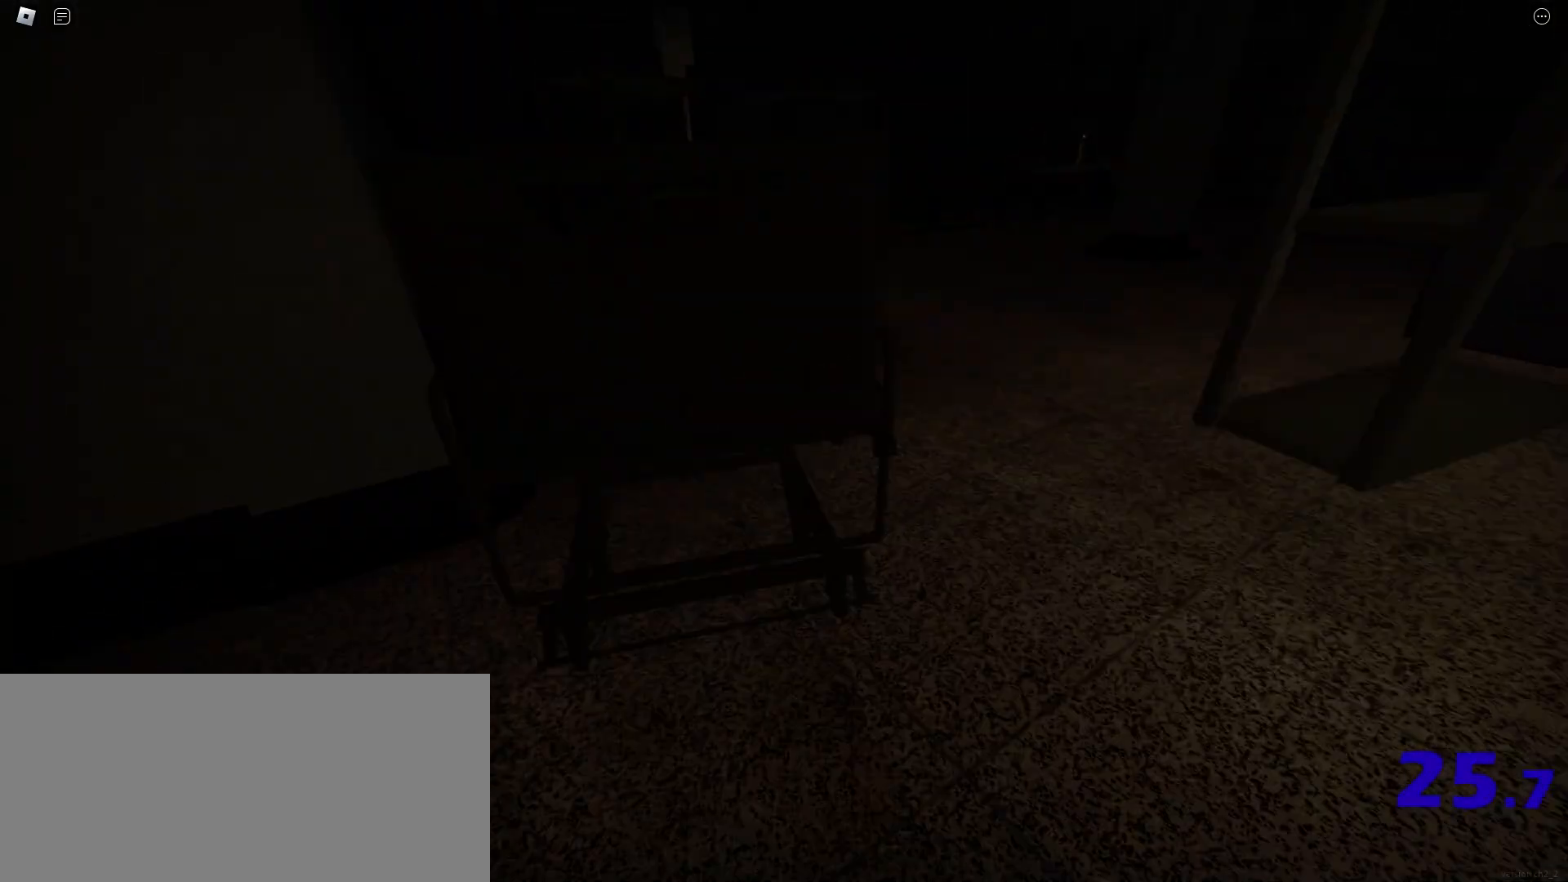
{"keys": ["d", "shift", "w"], "mouse": [], "events": [[250, "space", "down"], [300, "ctrl", "down"], [450, "space", "up"], [467, "ctrl", "up"]]}
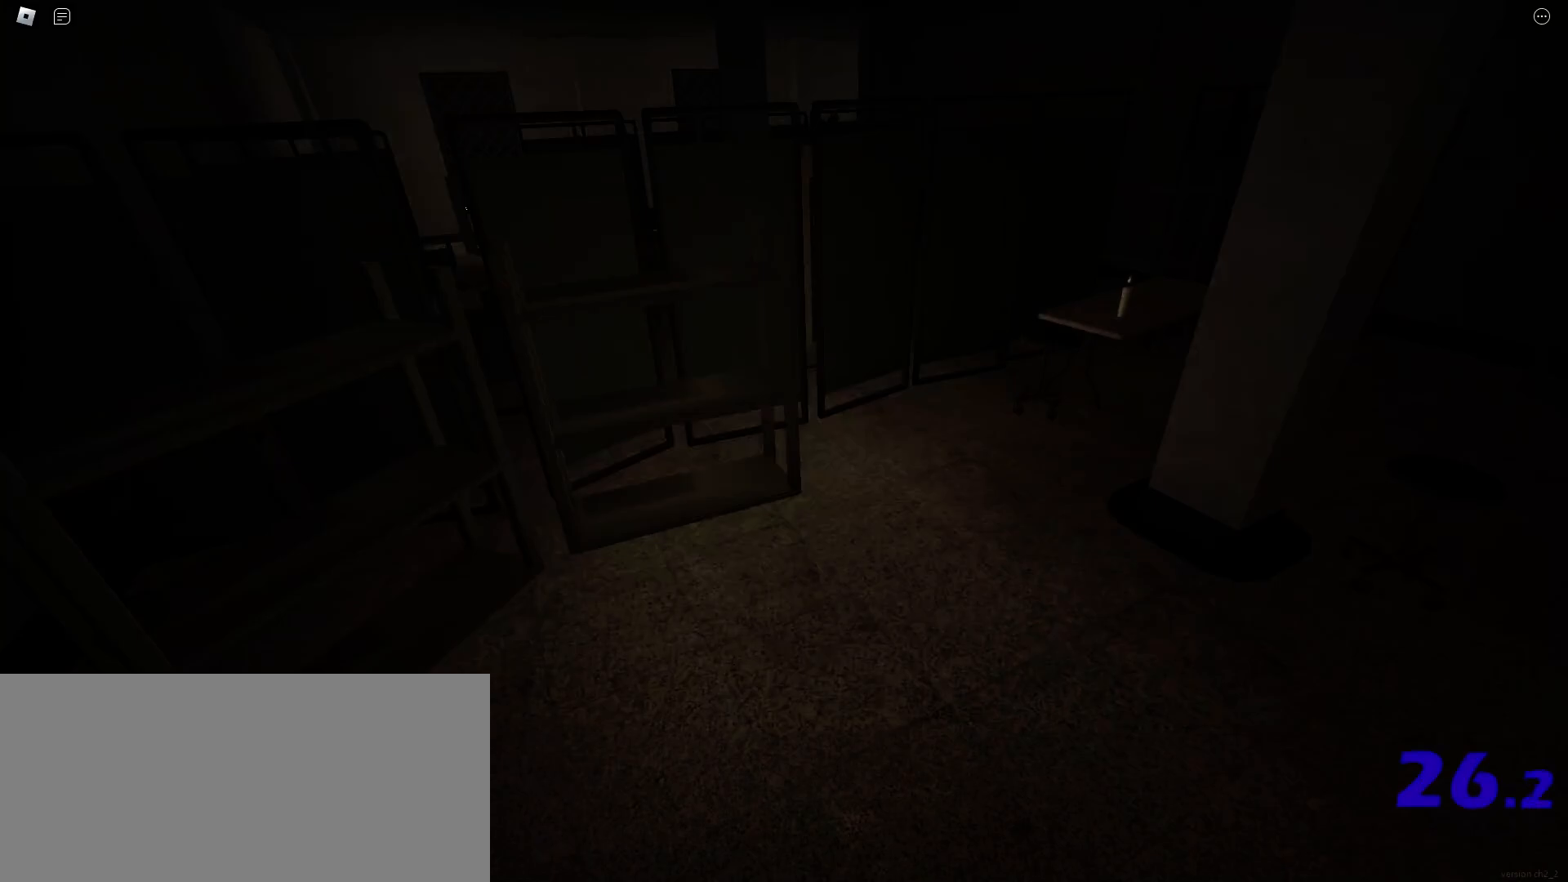
{"keys": ["d", "shift", "w"], "mouse": [], "events": [[33, "d", "up"], [117, "d", "down"]]}
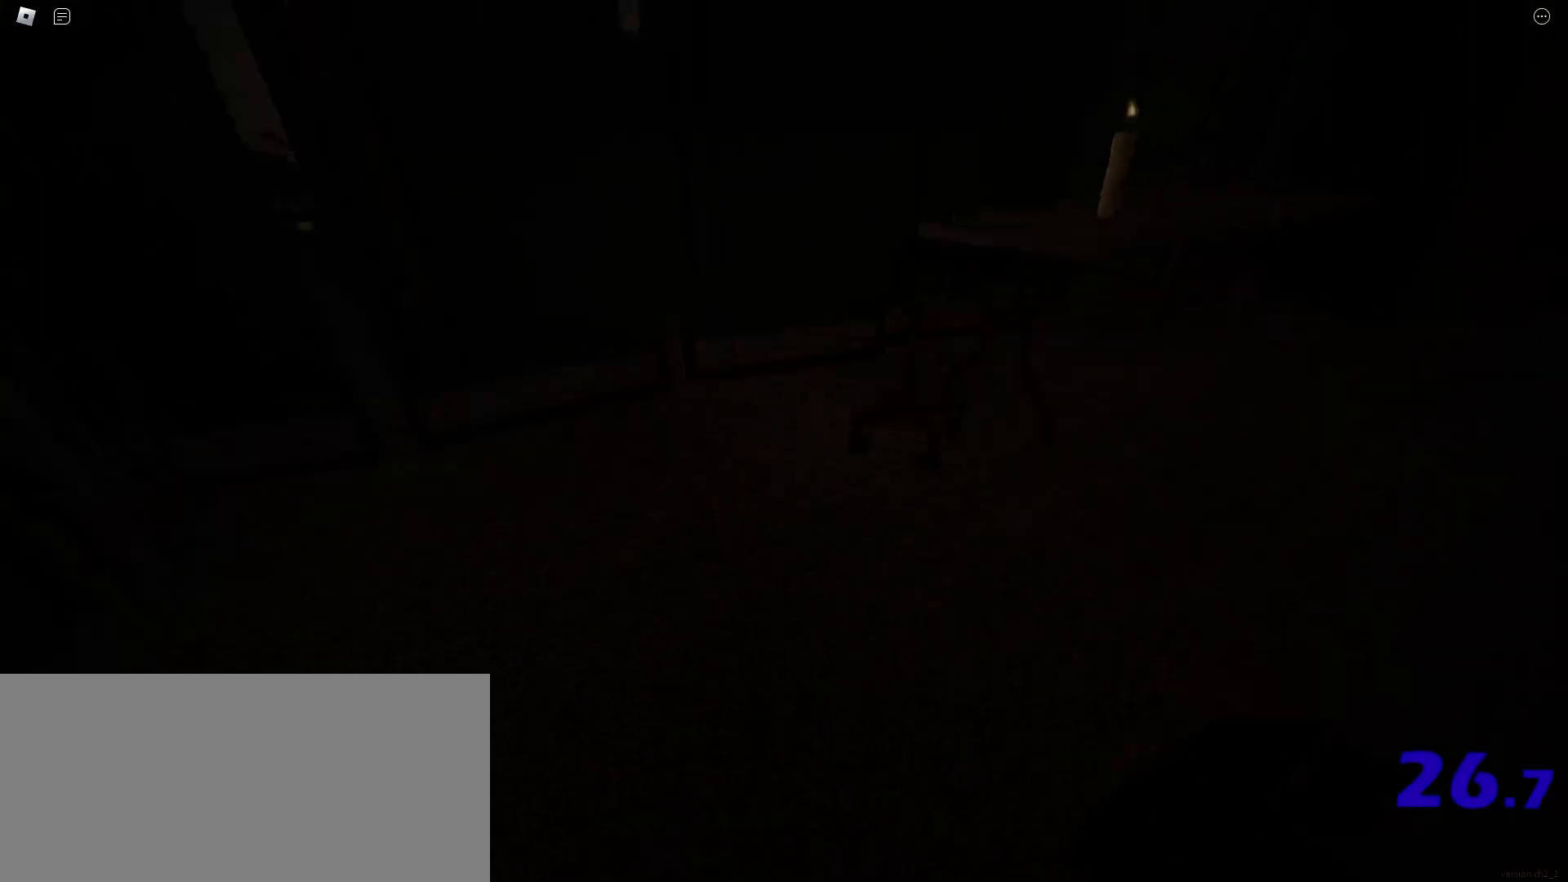
{"keys": ["d", "shift", "w"], "mouse": [], "events": [[33, "space", "down"], [83, "space", "up"]]}
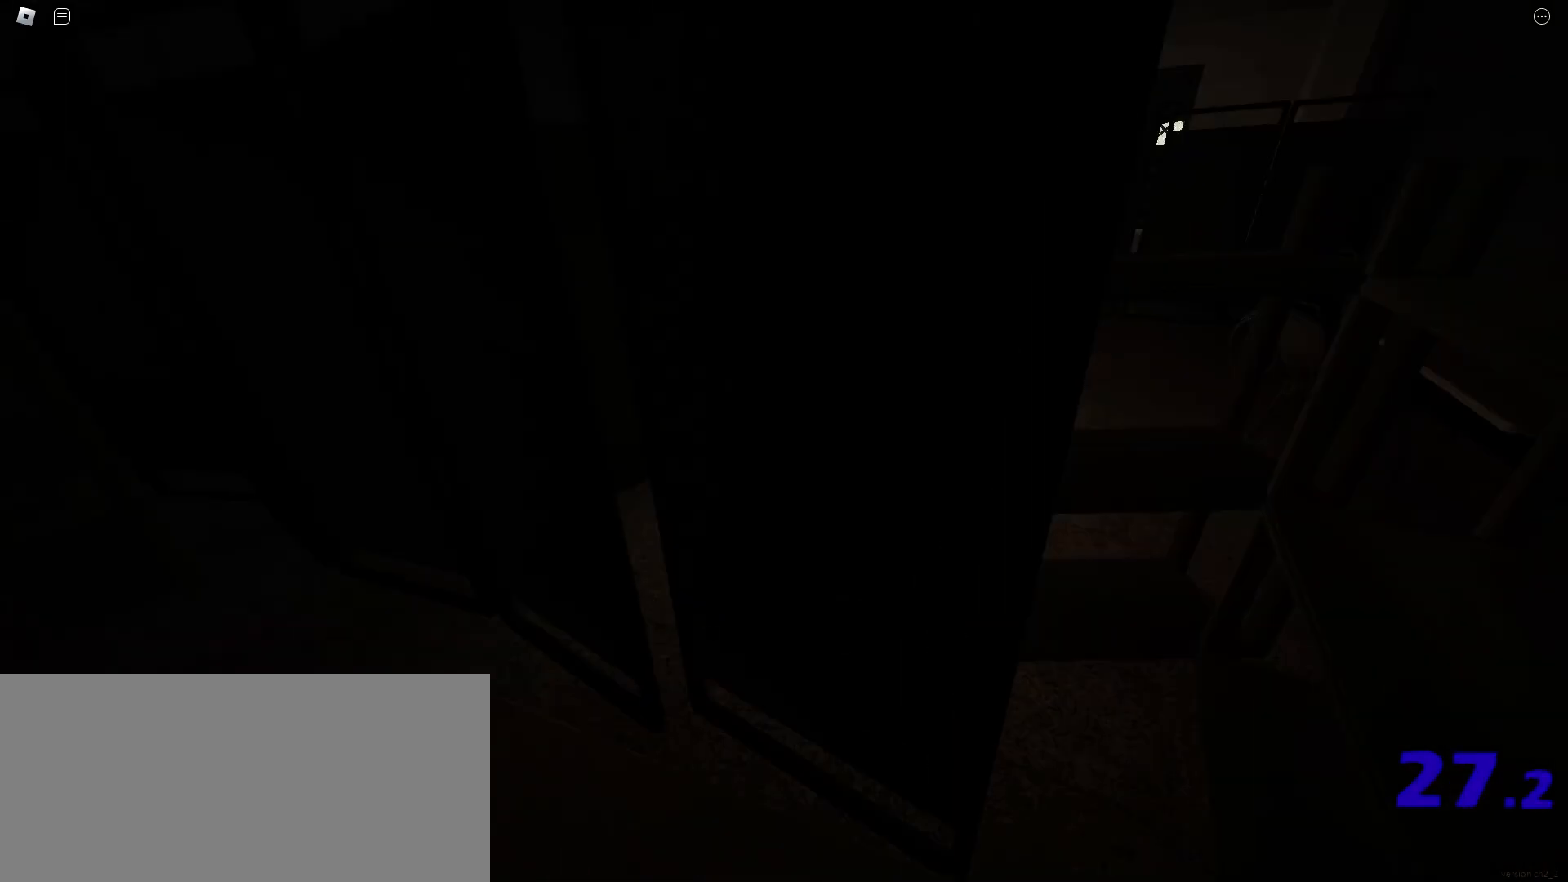
{"keys": ["d"], "mouse": [], "events": [[267, "d", "up"], [383, "d", "down"], [433, "shift", "up"], [450, "w", "up"]]}
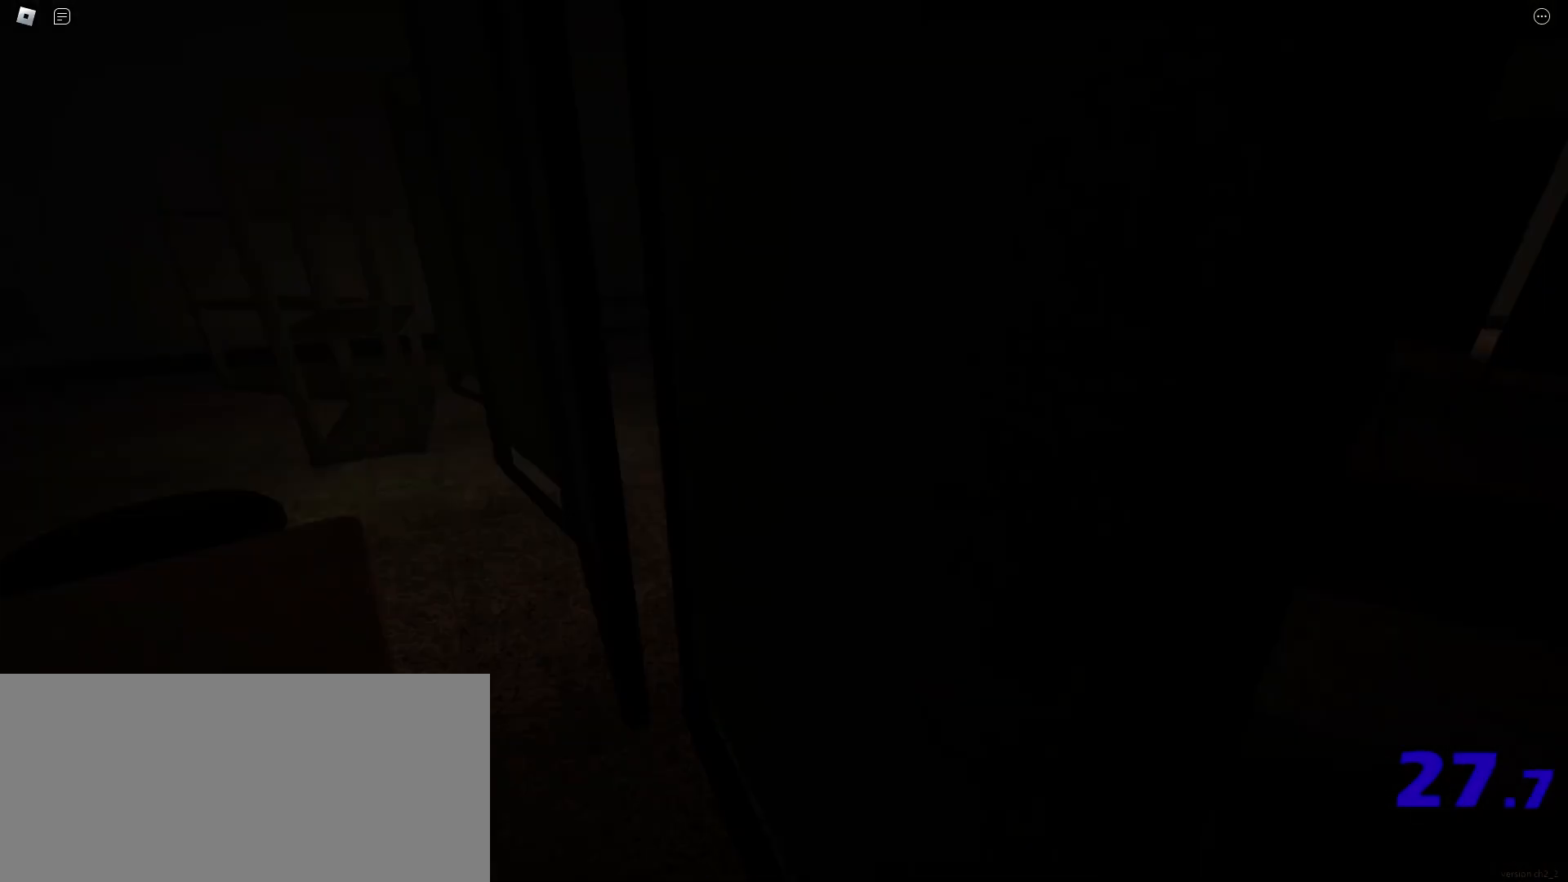
{"keys": ["d"], "mouse": [], "events": [[183, "w", "down"], [233, "d", "up"], [233, "shift", "down"], [300, "d", "down"], [350, "w", "up"], [417, "shift", "up"]]}